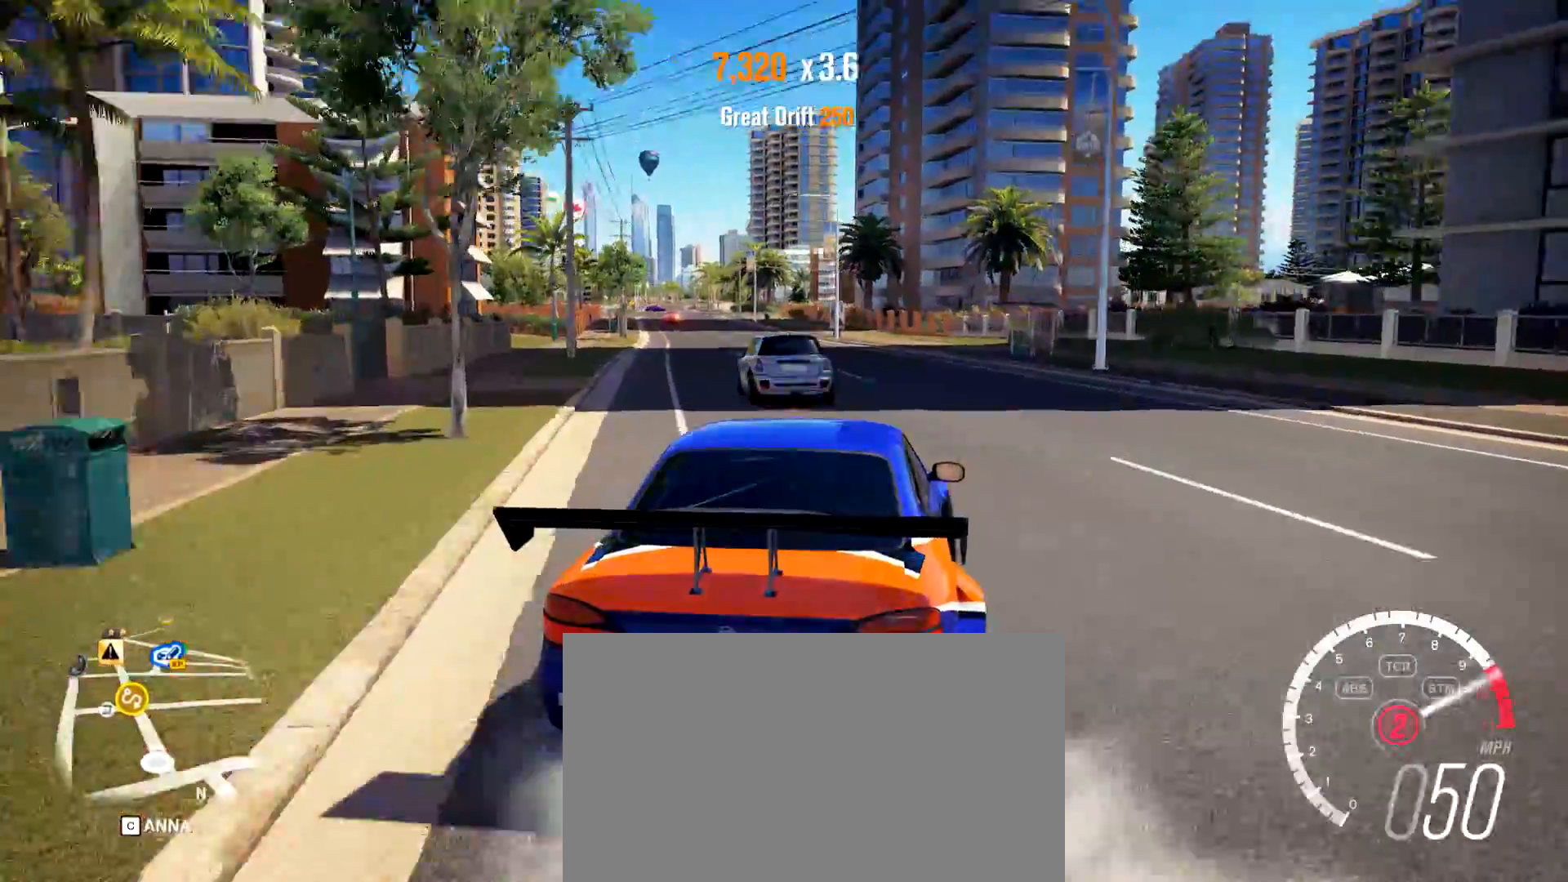
Gameplay with keyboard and mouse; each line is a JSON object with the keys and mouse buttons held at the frame after it. "events" lists presses ("down") and releases ("up") of "1", "2", "3", "4", "5", "a", "alt", "c", "caps_lock", "d", "e", "f", "g", "q", "r", "s", "shift", "space", "t", "tab", "v", "w", "x", "z", "mouse_left", "mouse_wheel", "mouse_right", "mouse_mb4" and "mouse_mb5" between this image and that frame as [ms after this image, input, new state], when the widget could be followed in between. "mouse_left", "mouse_wheel", "mouse_right", "mouse_mb4", "mouse_mb5" = the "left", "wheel", "right", "mb4", "mb5" buttons of the "mouse" list. No other keys are recorded. "wheel" means that the mouse wheel is clicked or scrolled. Mouse movement is not recorded.
{"keys": ["a", "w"], "mouse": [], "events": [[51, "a", "up"], [101, "a", "down"], [151, "a", "up"], [384, "a", "down"]]}
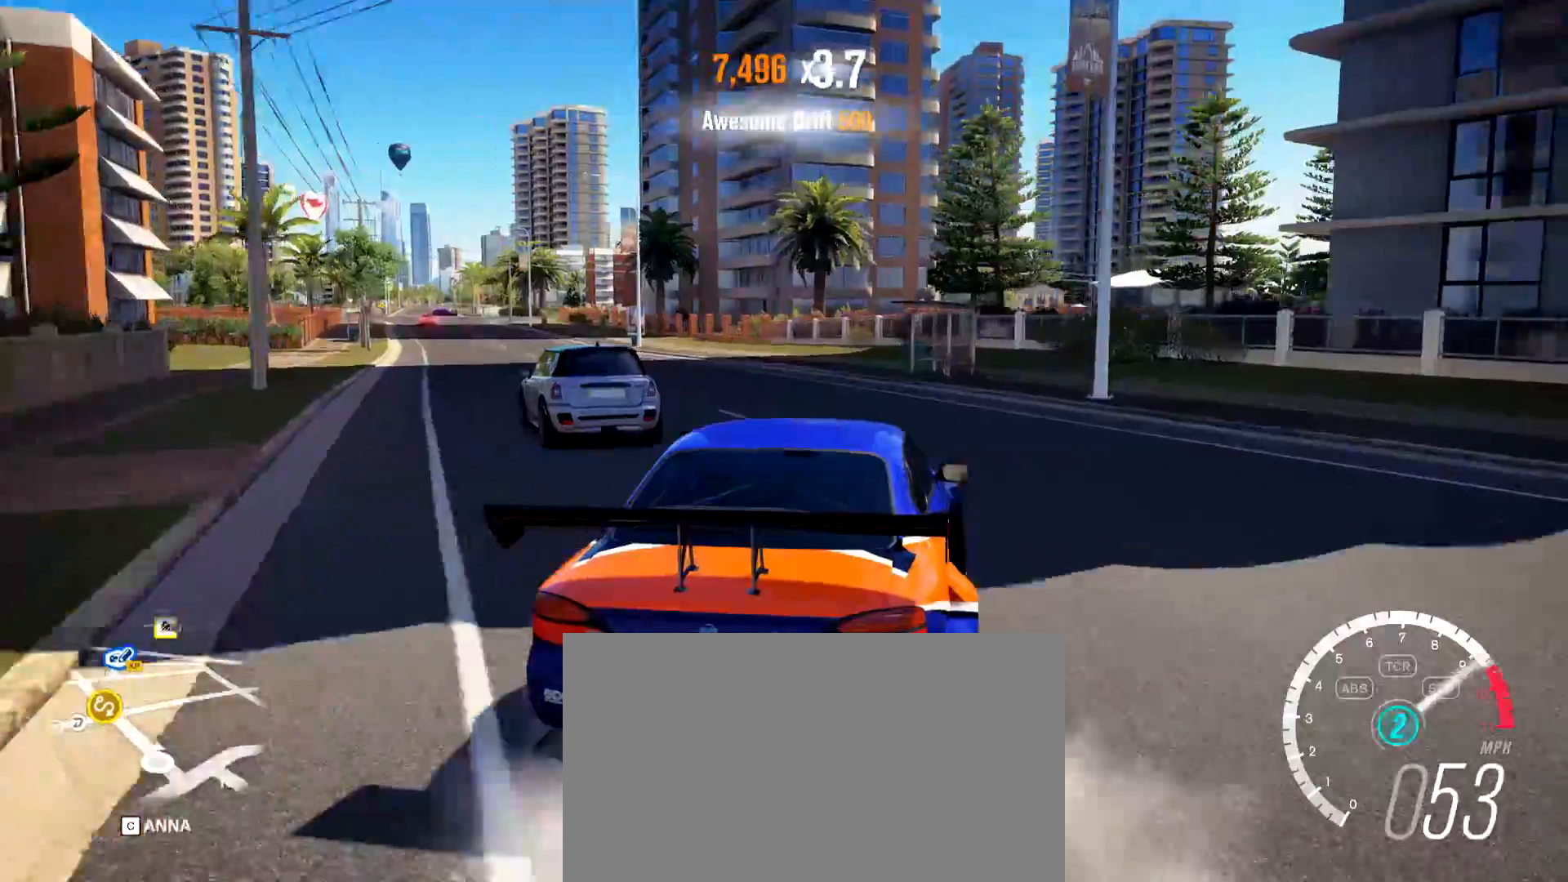
{"keys": ["a"], "mouse": [], "events": [[17, "w", "up"], [167, "w", "down"], [300, "w", "up"]]}
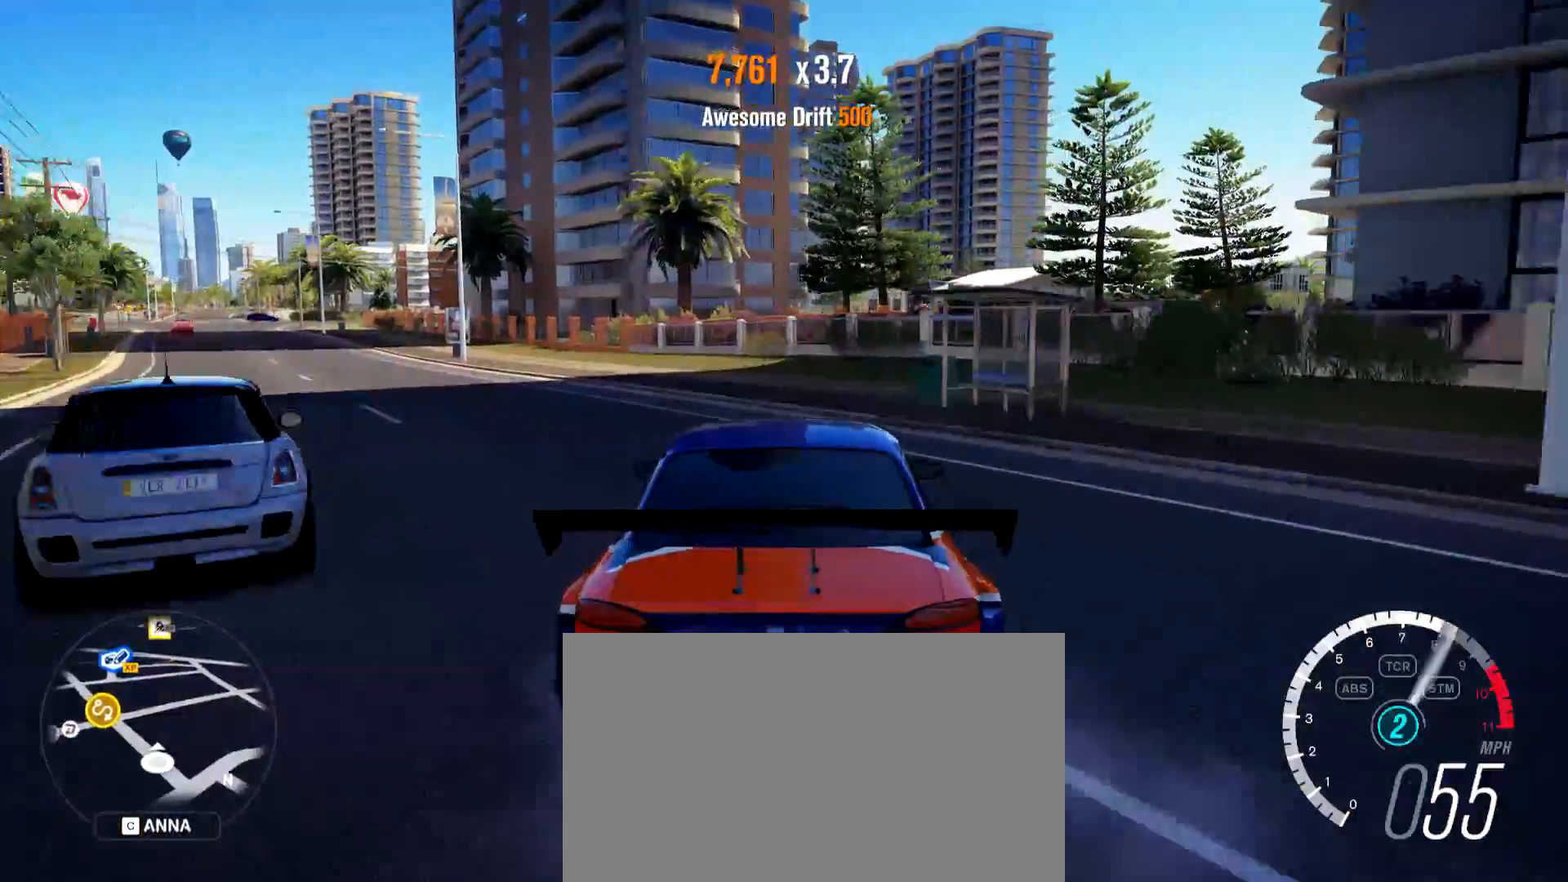
{"keys": ["w"], "mouse": [], "events": [[34, "w", "down"], [134, "w", "up"], [251, "w", "down"], [401, "a", "up"]]}
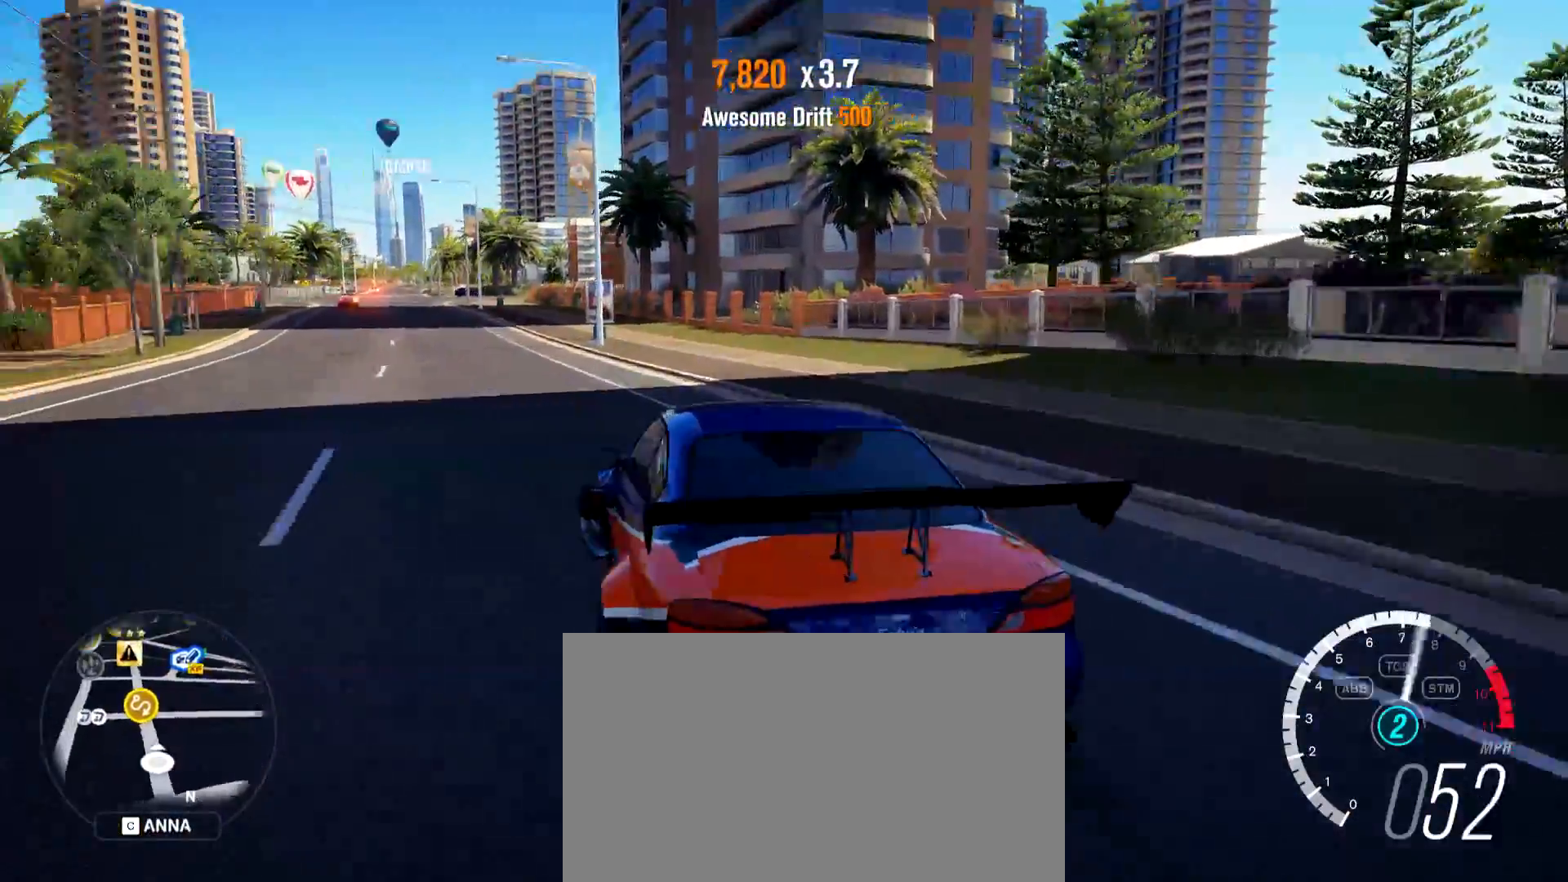
{"keys": ["d", "w"], "mouse": [], "events": [[184, "d", "down"]]}
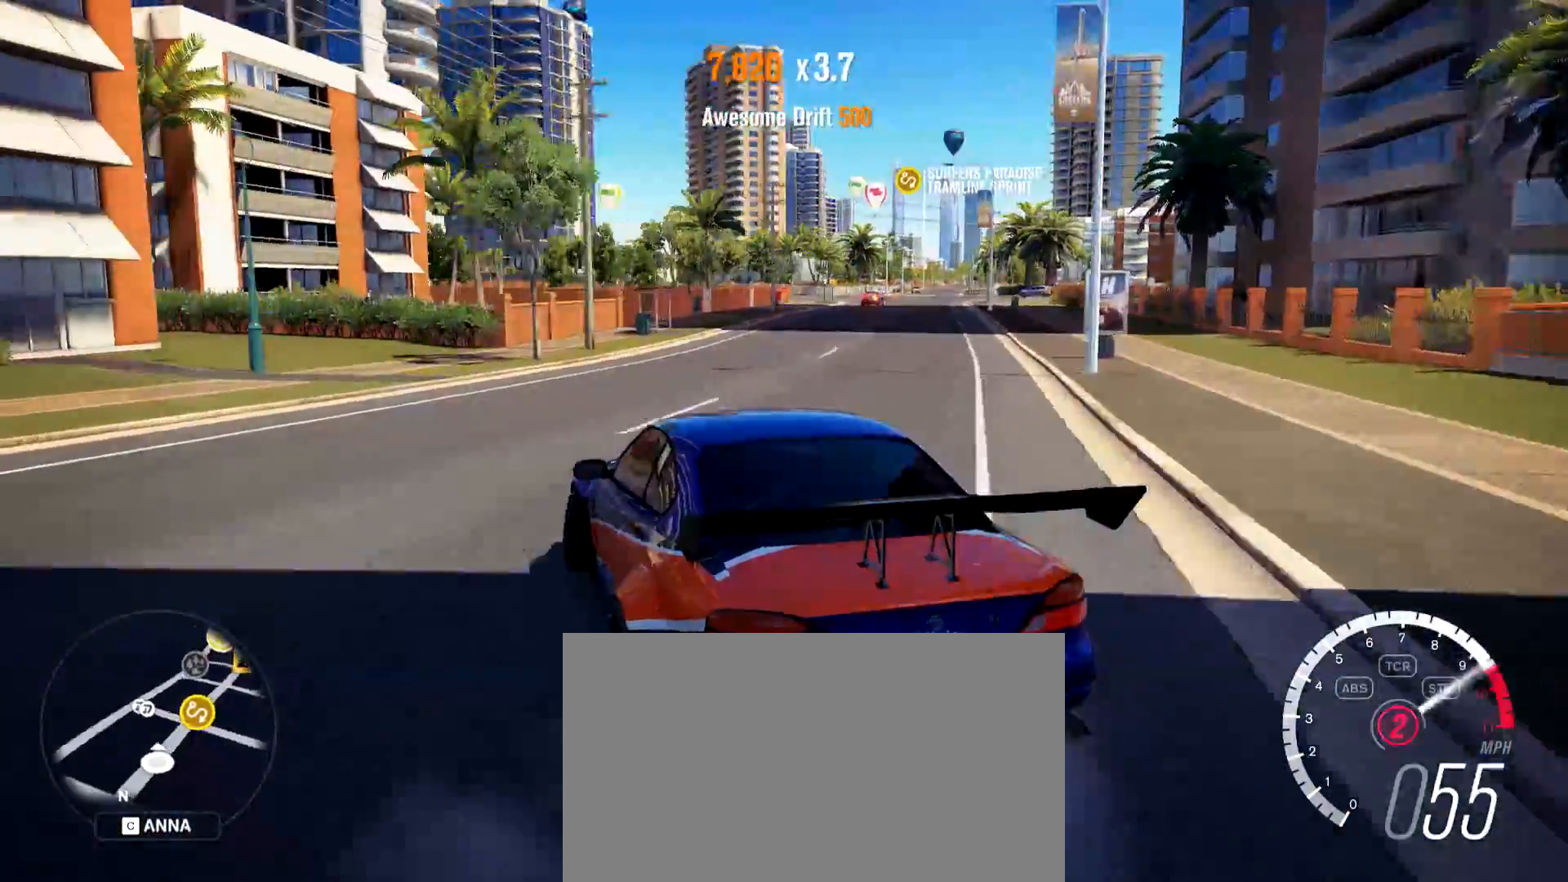
{"keys": ["a", "w"], "mouse": [], "events": [[67, "w", "up"], [200, "w", "down"], [300, "d", "up"], [434, "a", "down"]]}
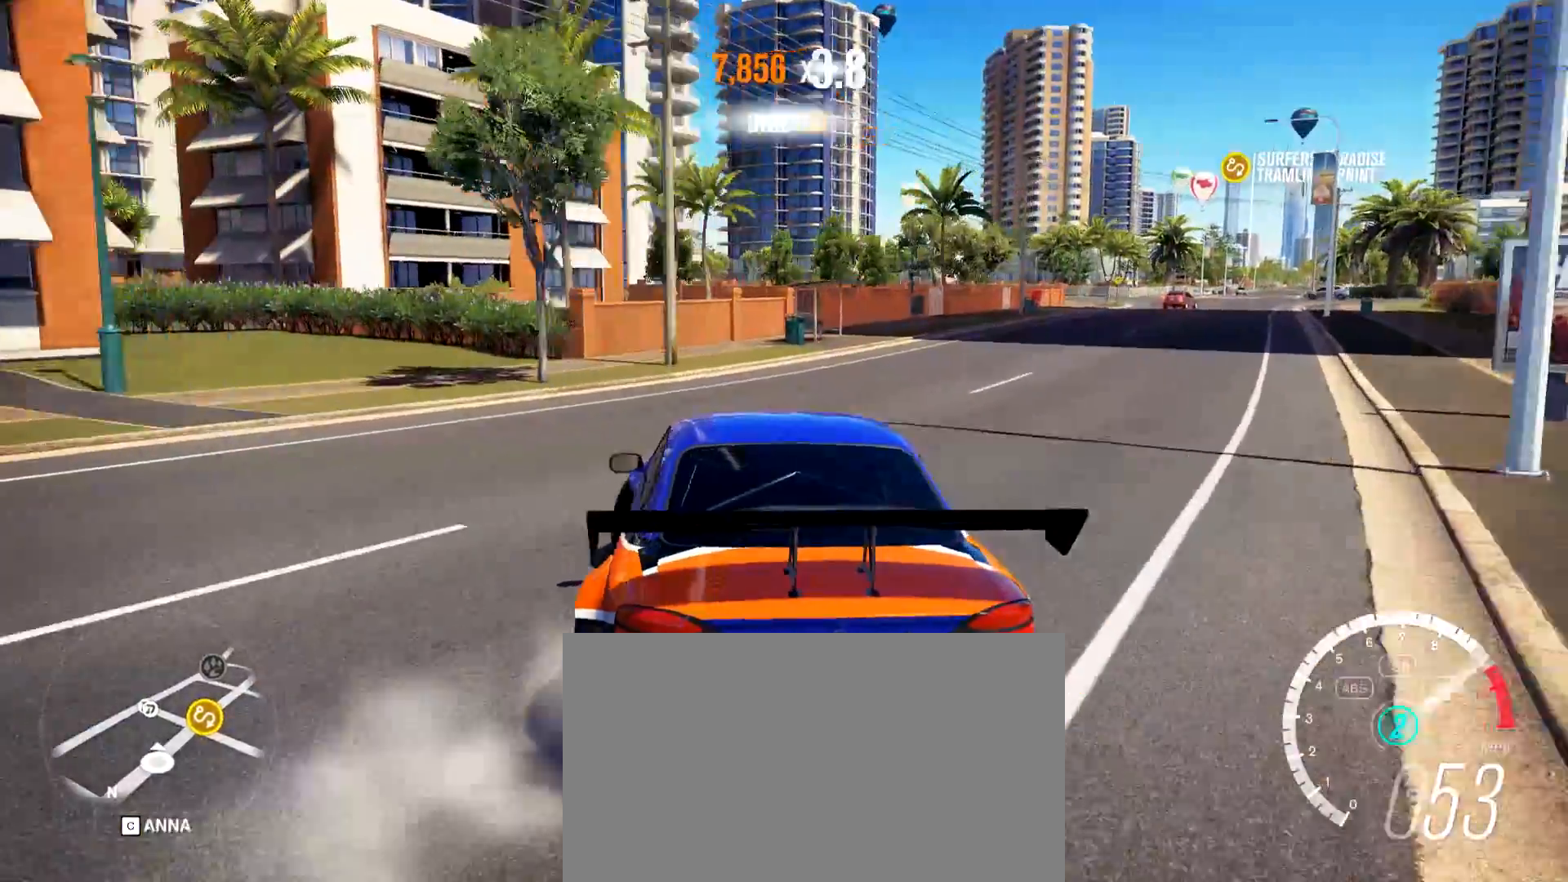
{"keys": ["d", "w"], "mouse": [], "events": [[84, "a", "up"], [134, "d", "down"]]}
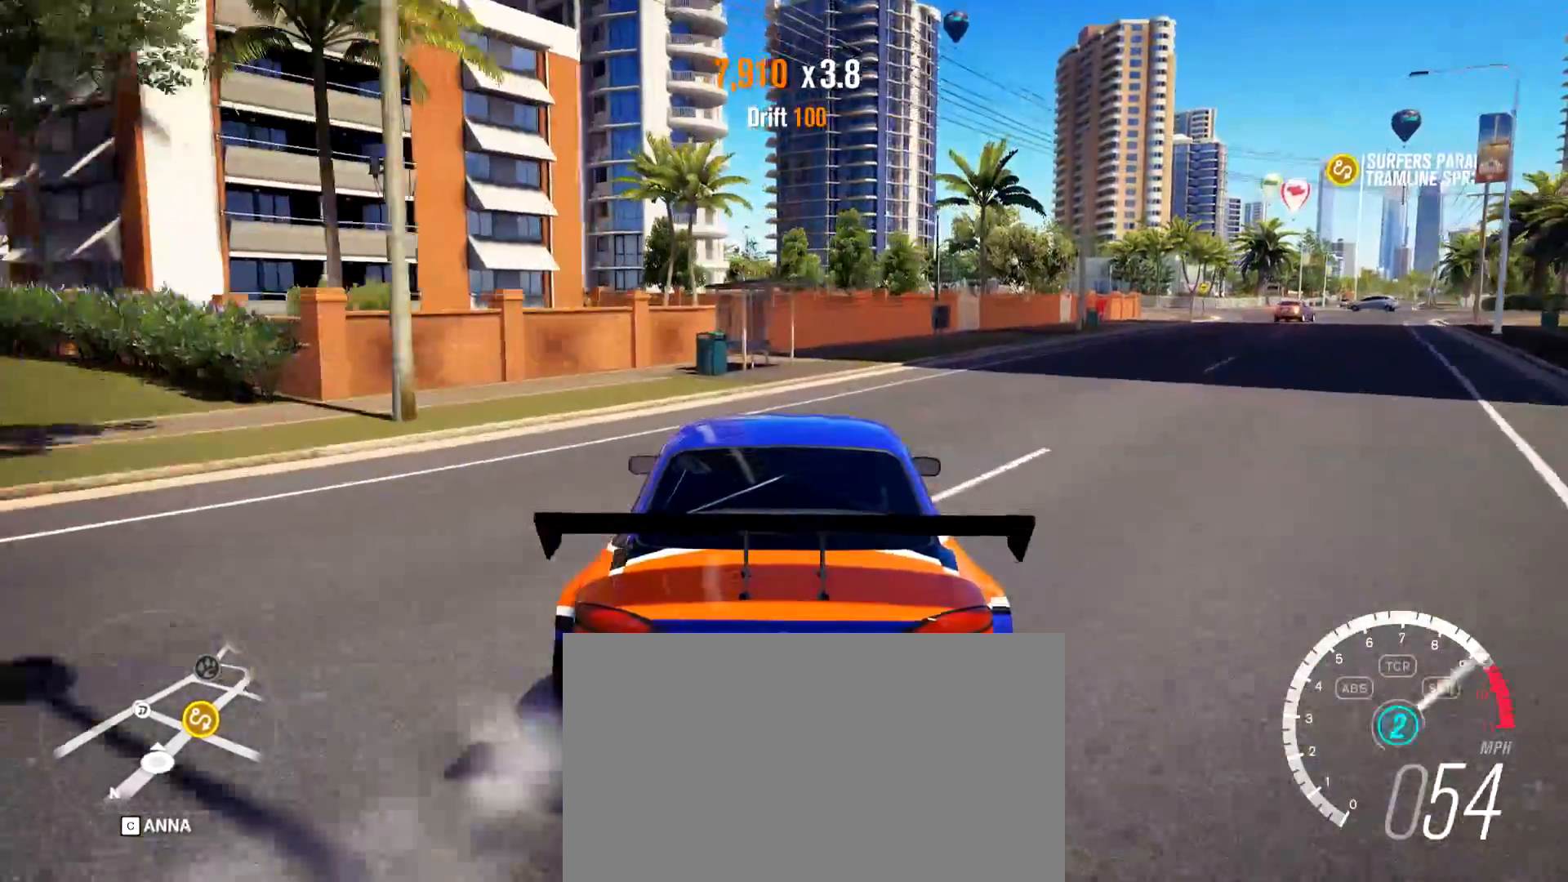
{"keys": ["w"], "mouse": [], "events": [[383, "d", "up"]]}
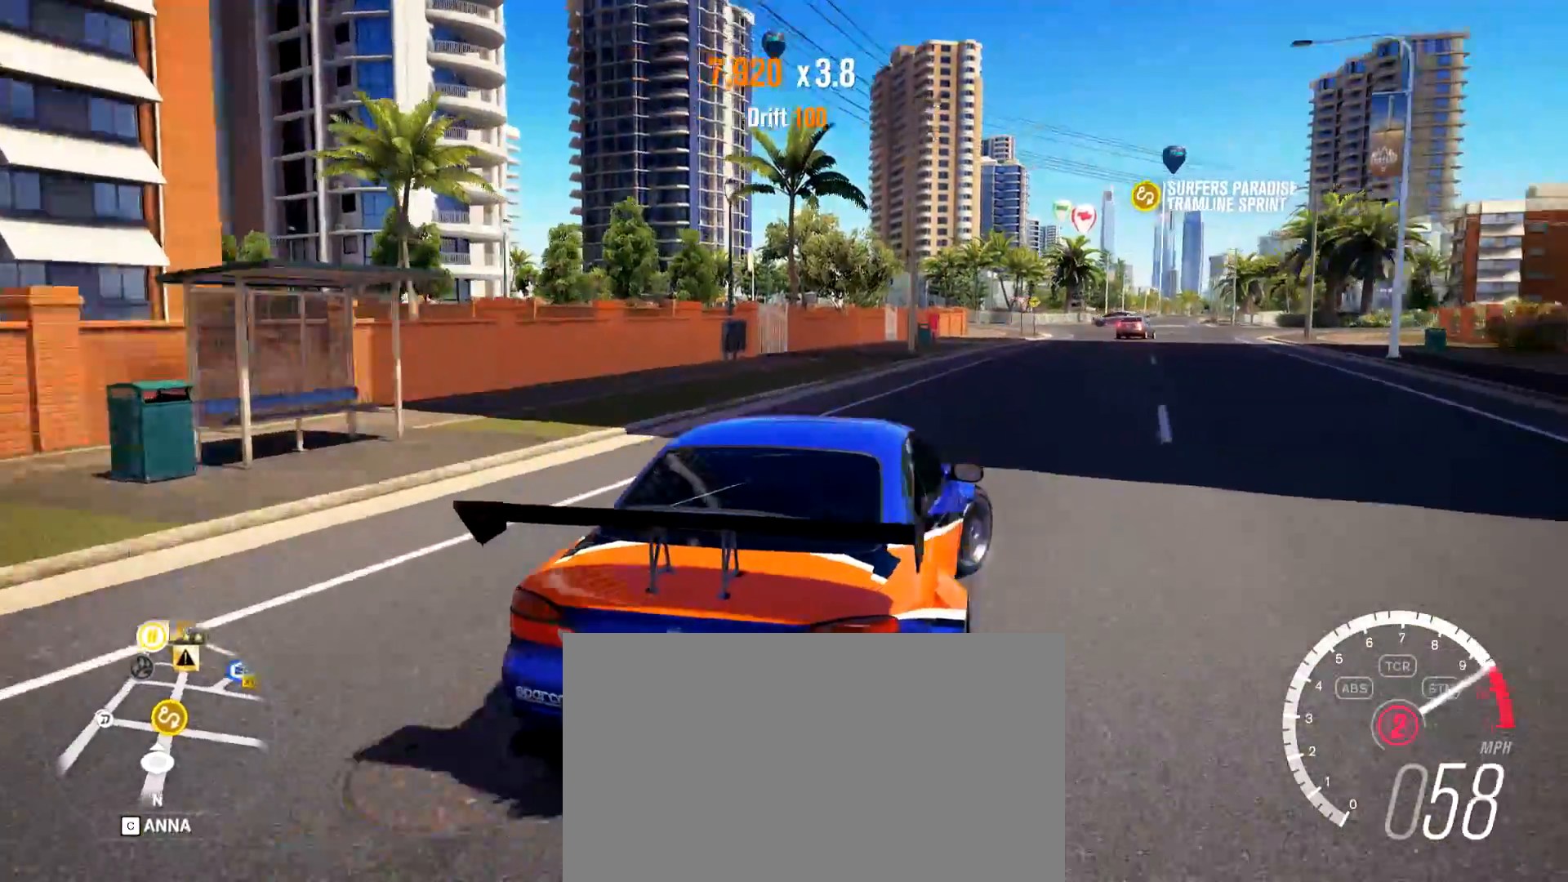
{"keys": ["a"], "mouse": [], "events": [[17, "a", "down"], [117, "w", "up"], [200, "w", "down"], [484, "w", "up"]]}
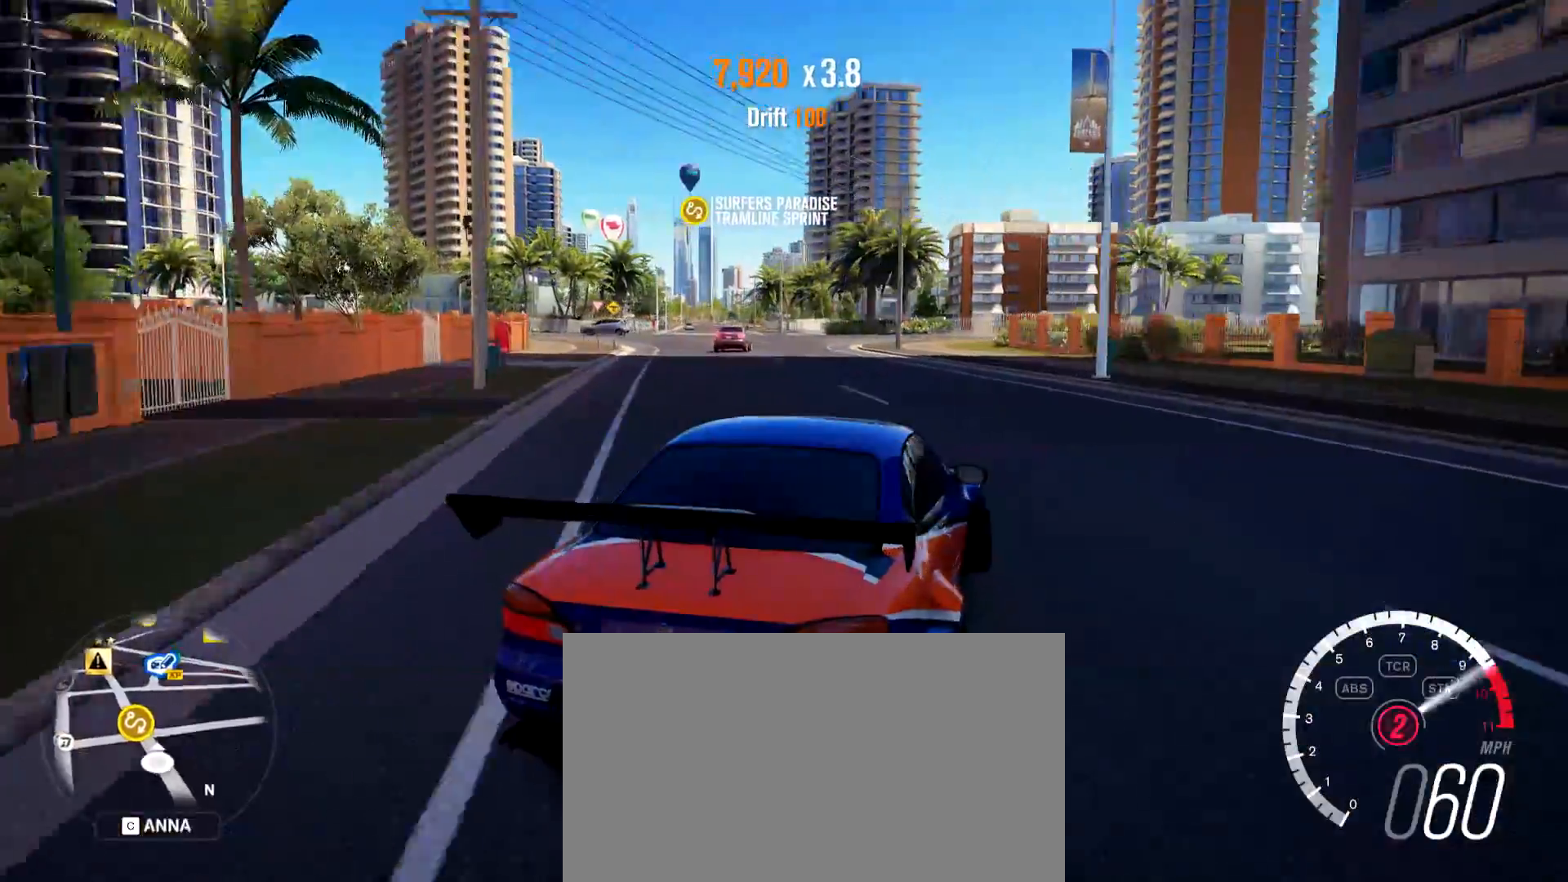
{"keys": ["d"], "mouse": [], "events": [[217, "w", "down"], [317, "a", "up"], [367, "d", "down"], [450, "w", "up"]]}
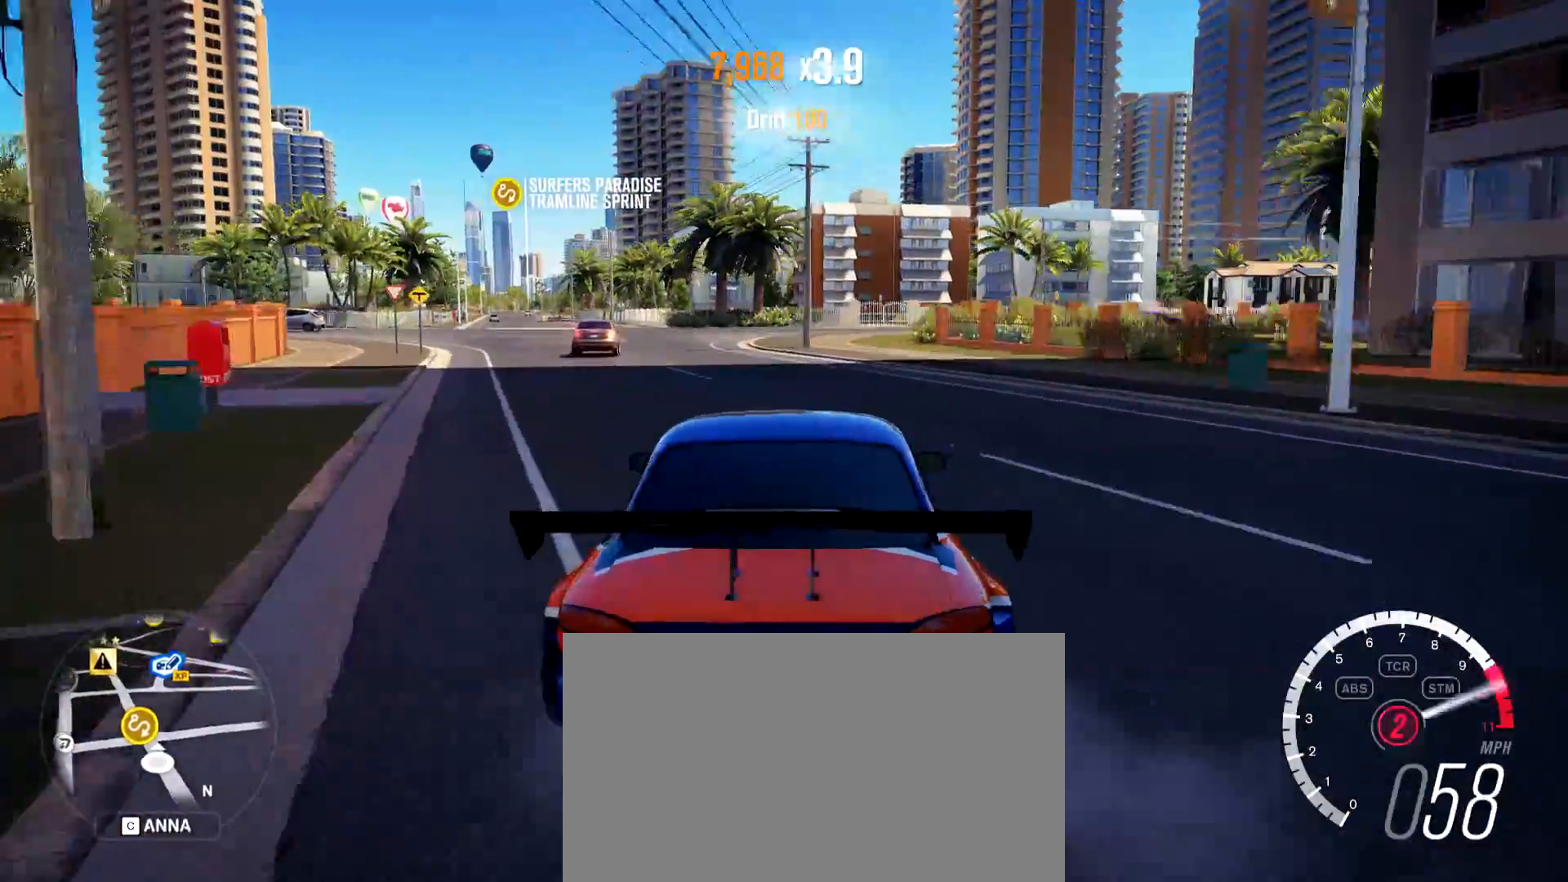
{"keys": ["d"], "mouse": [], "events": [[100, "w", "down"], [234, "w", "up"]]}
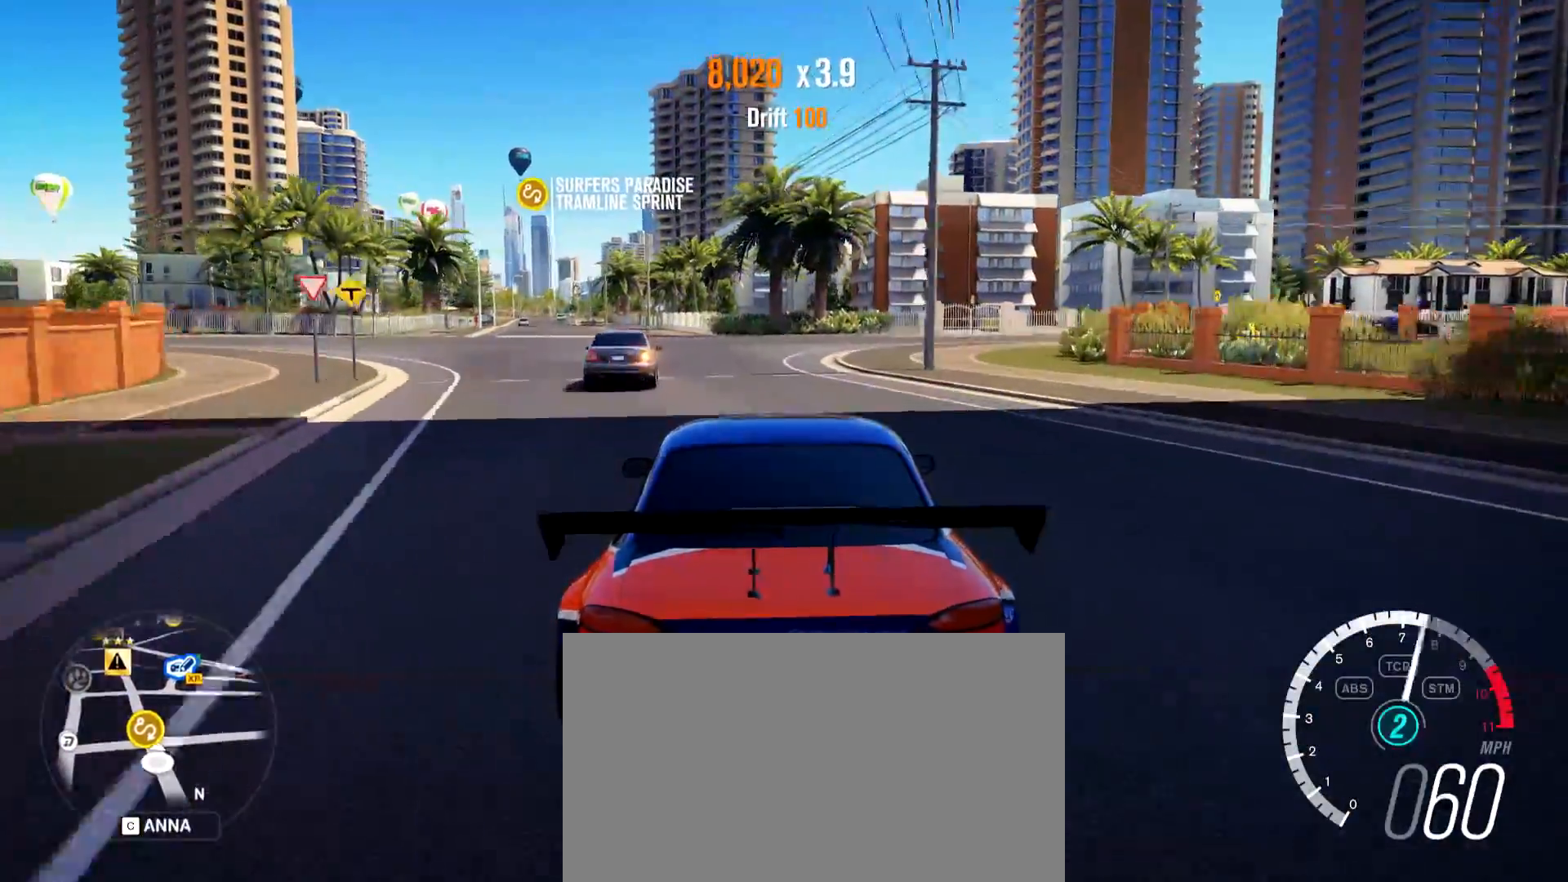
{"keys": ["a", "space"], "mouse": [], "events": [[67, "space", "down"], [117, "a", "down"], [117, "d", "up"]]}
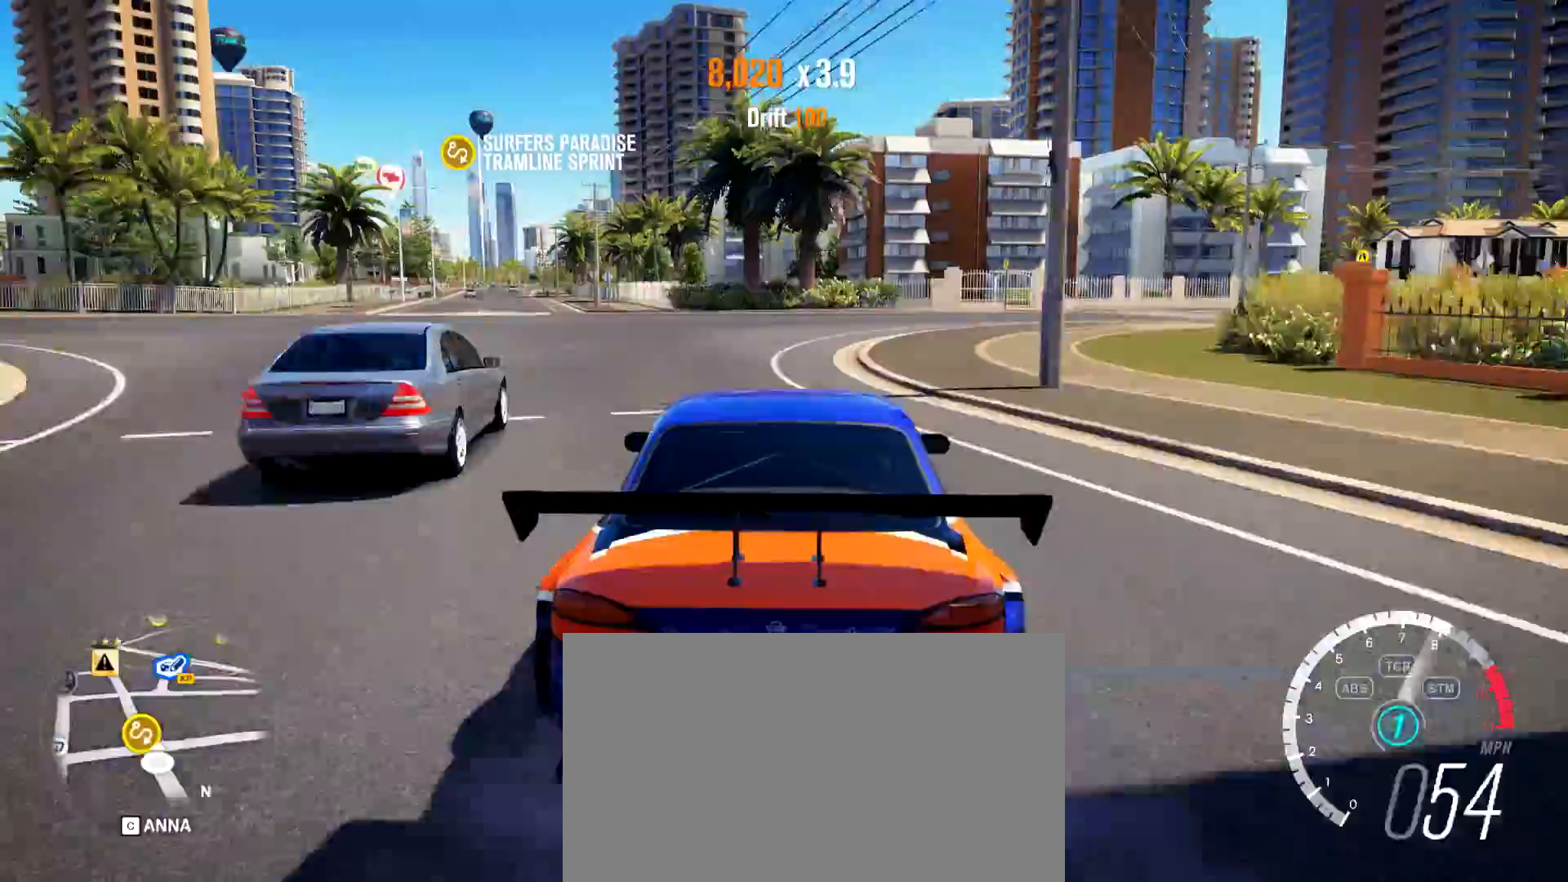
{"keys": ["a", "space"], "mouse": [], "events": [[317, "space", "up"], [417, "space", "down"]]}
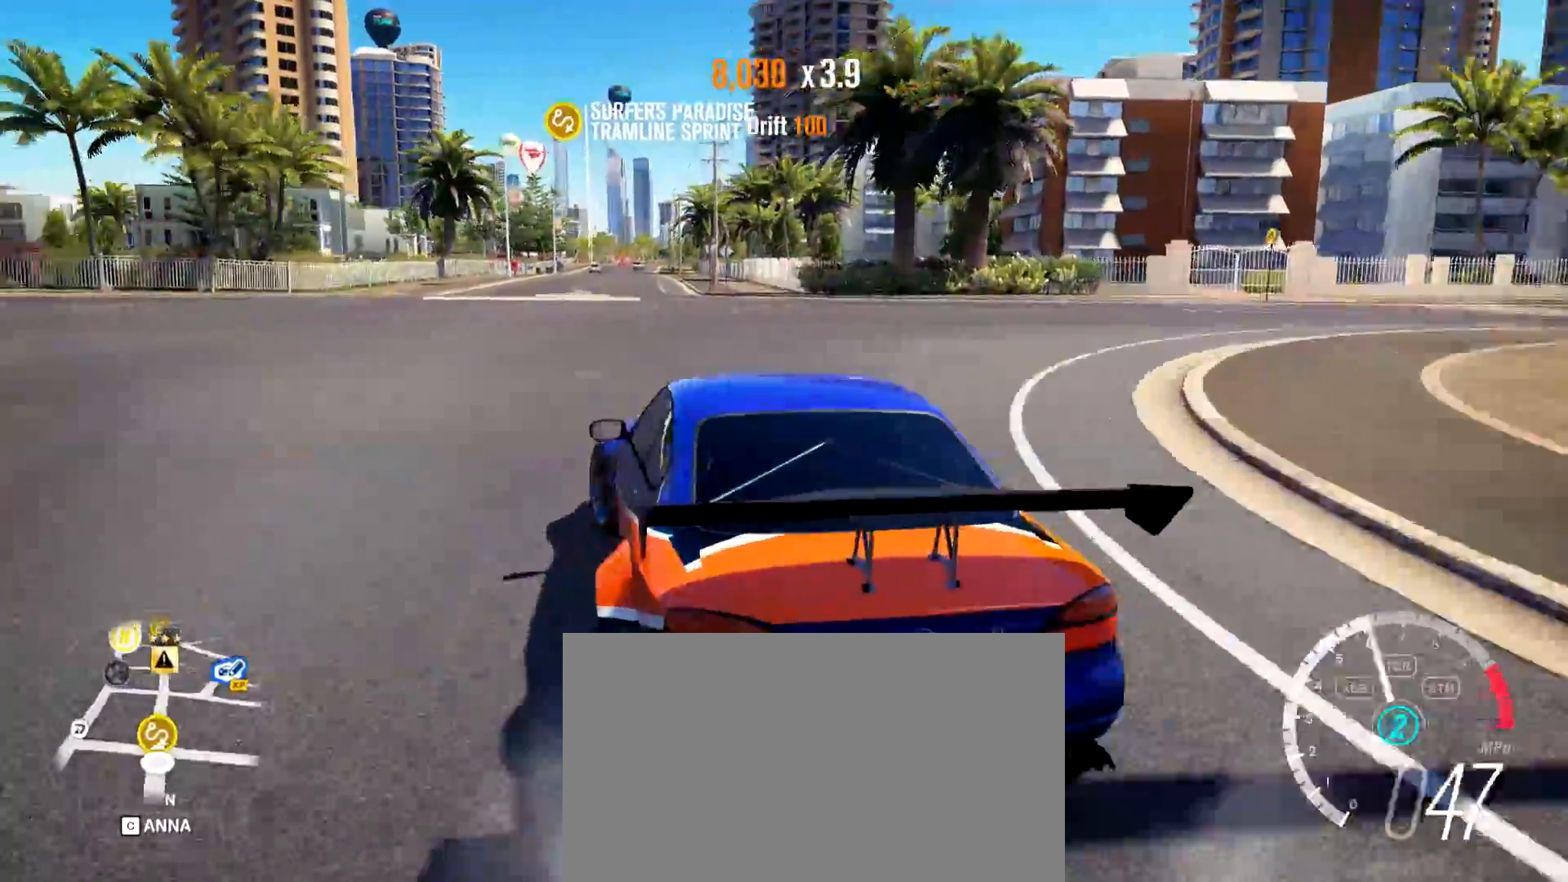
{"keys": ["d"], "mouse": [], "events": [[50, "space", "up"], [100, "a", "up"], [100, "w", "down"], [383, "d", "down"], [434, "w", "up"]]}
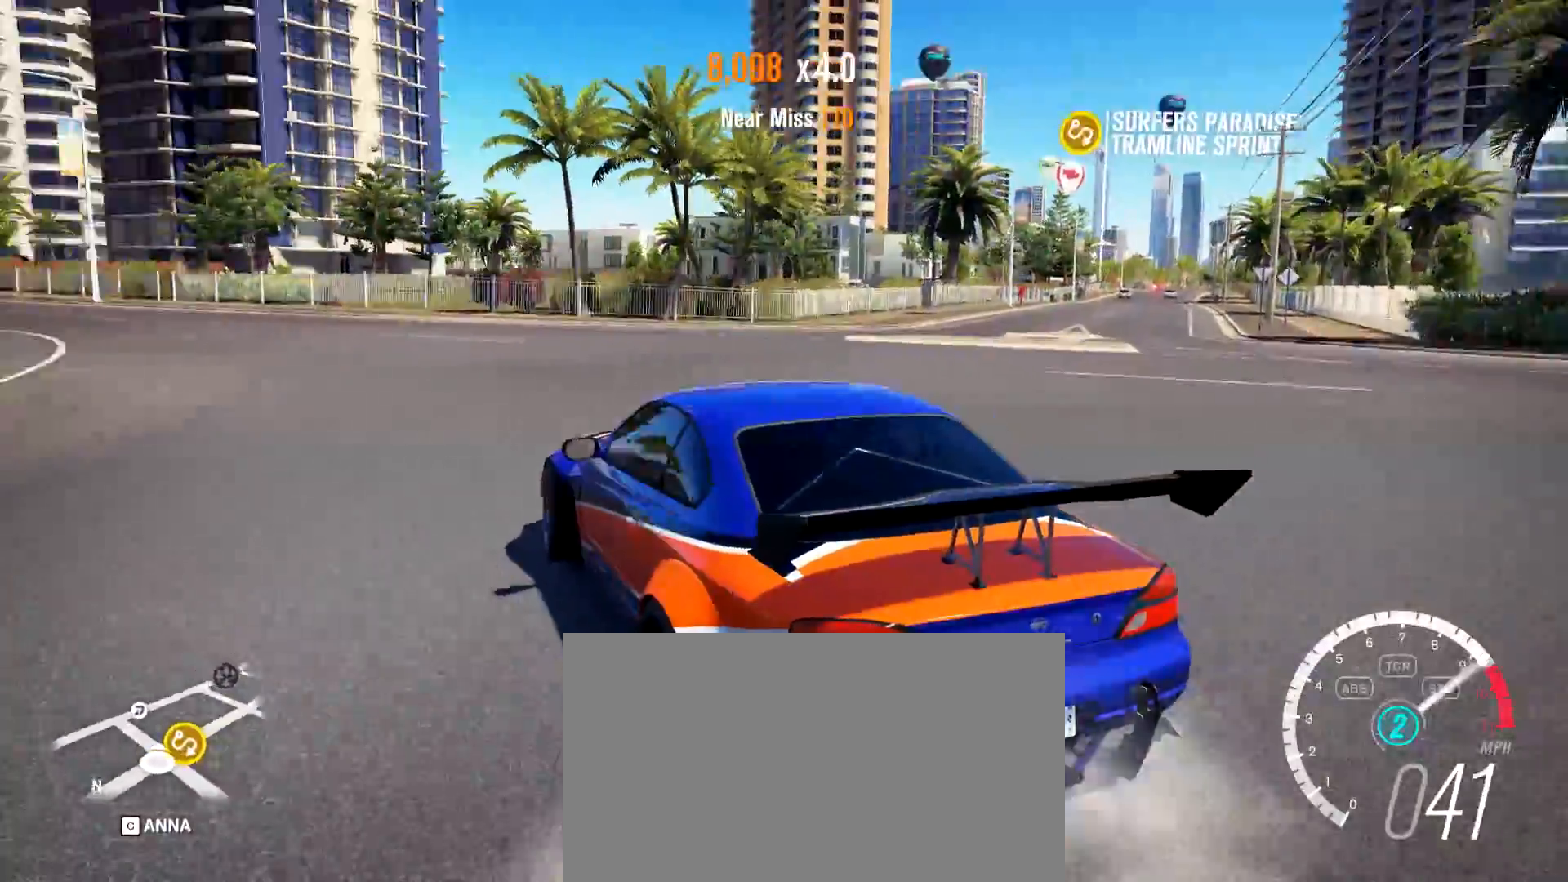
{"keys": ["d", "w"], "mouse": [], "events": [[67, "w", "down"], [200, "w", "up"], [401, "w", "down"]]}
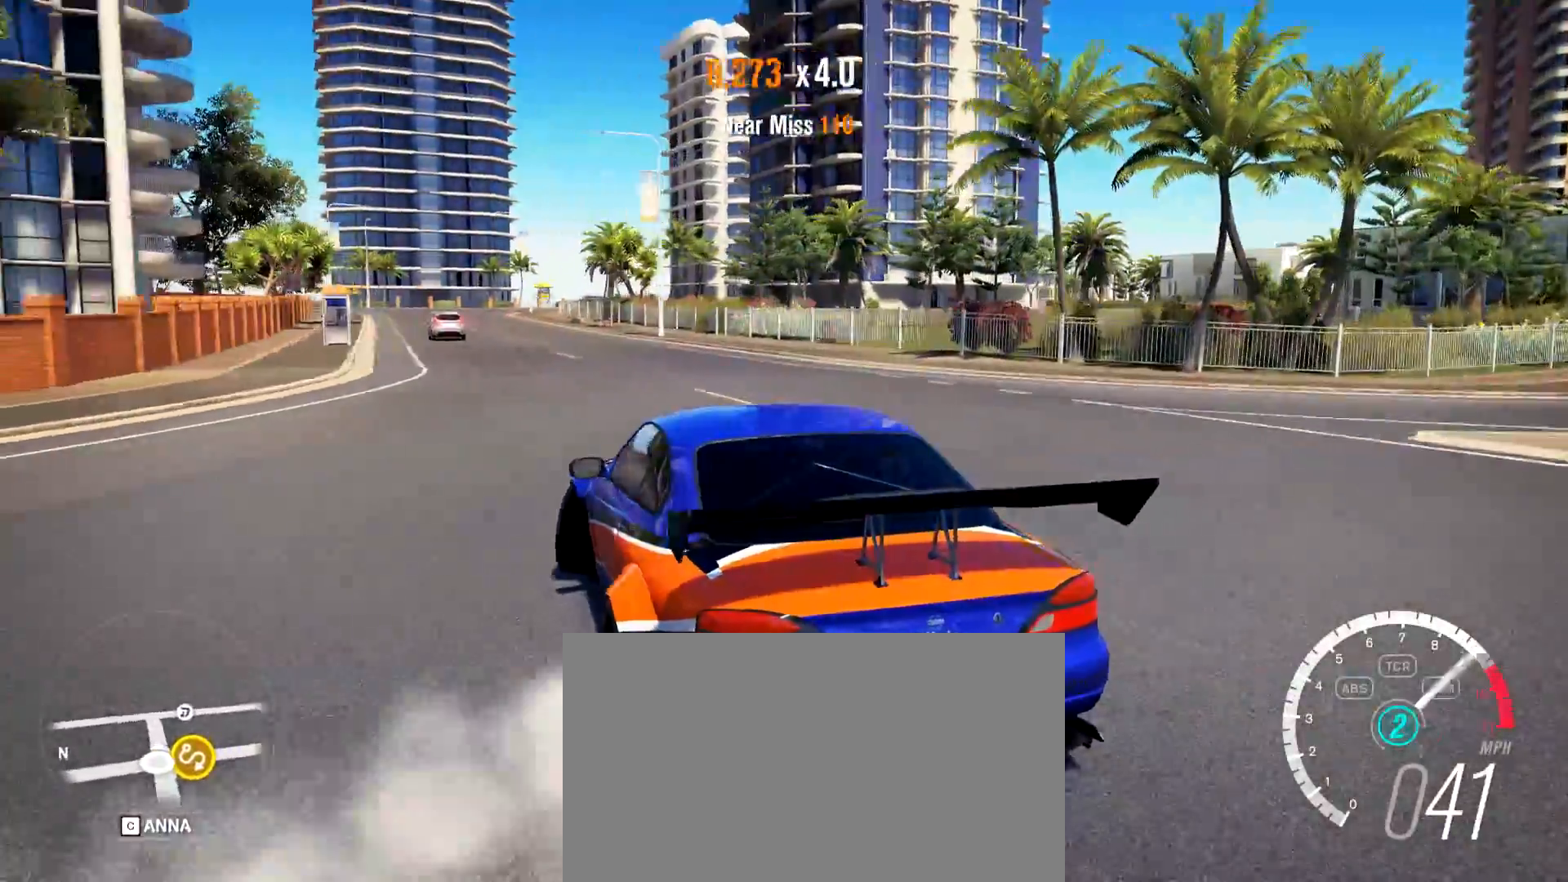
{"keys": ["d", "w"], "mouse": [], "events": [[83, "d", "up"], [500, "d", "down"]]}
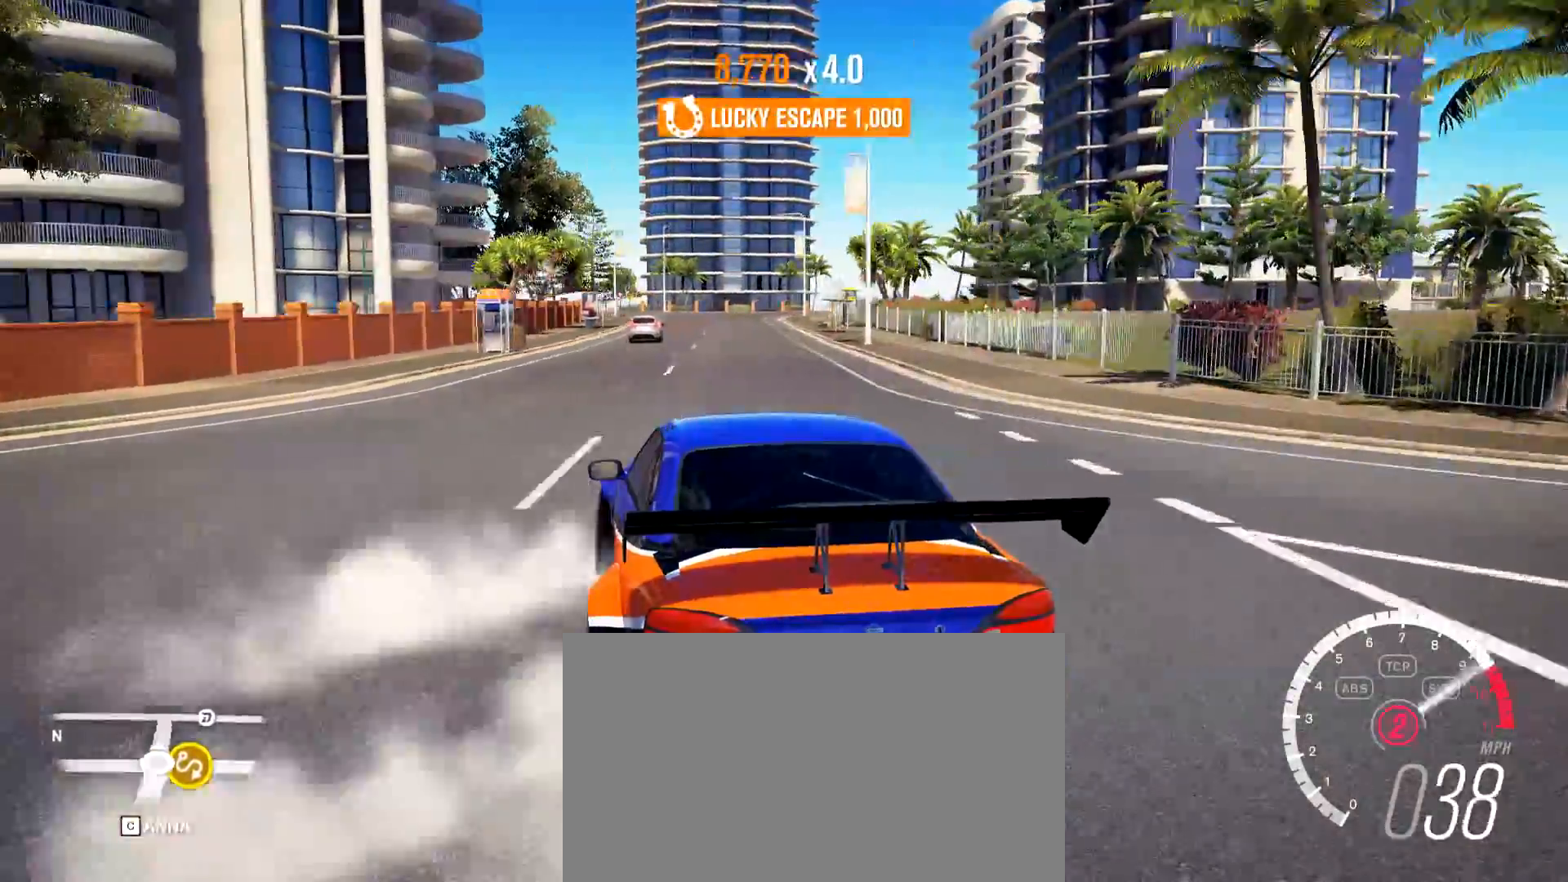
{"keys": ["d", "w"], "mouse": [], "events": [[150, "d", "up"], [234, "d", "down"]]}
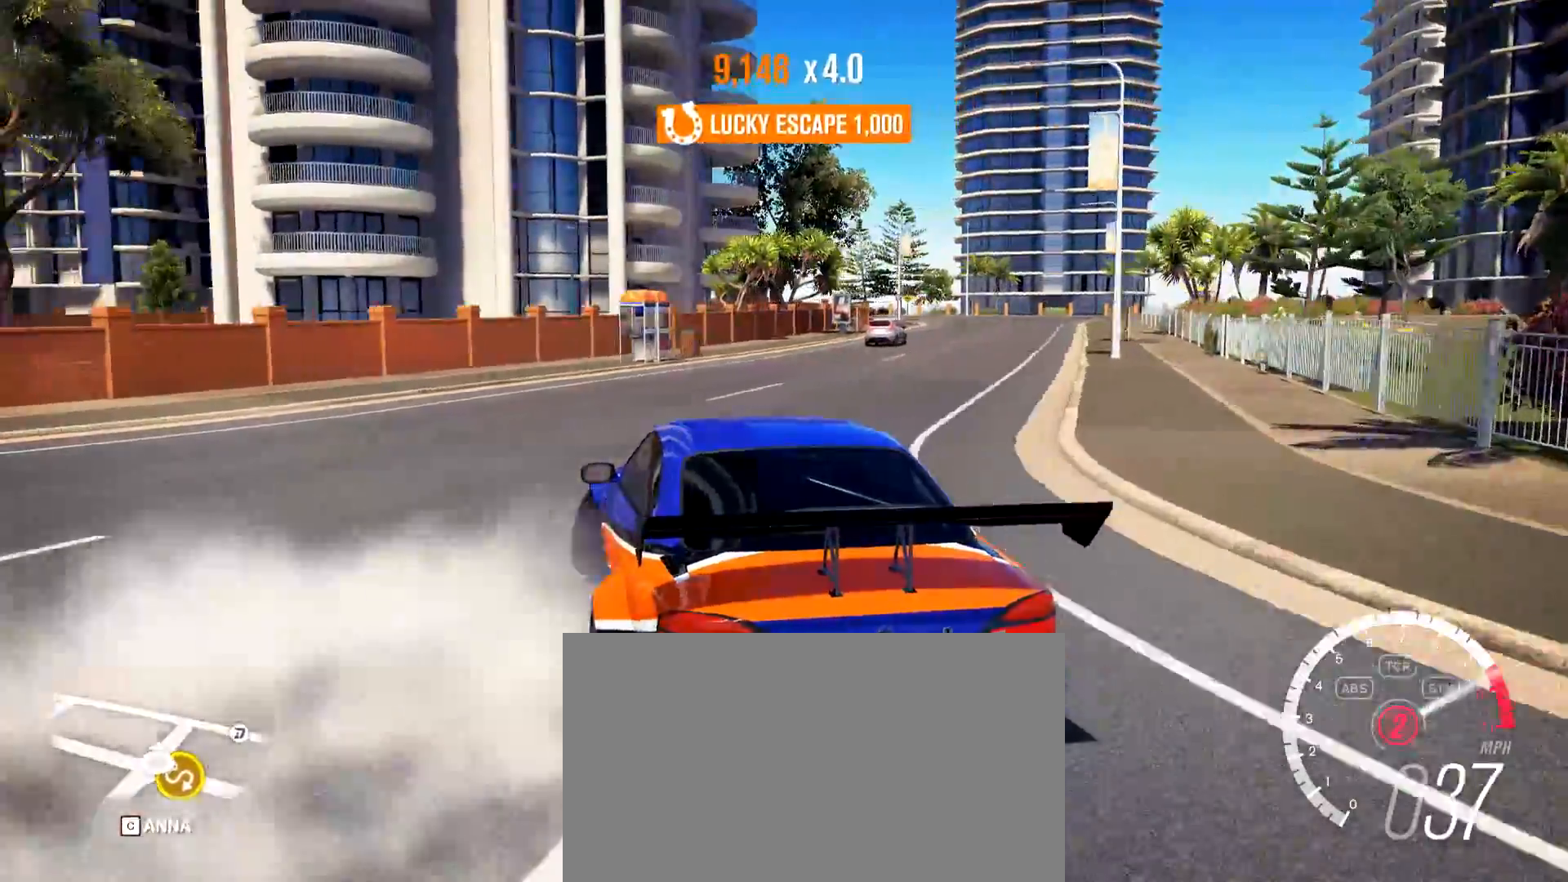
{"keys": ["w"], "mouse": [], "events": [[400, "d", "up"]]}
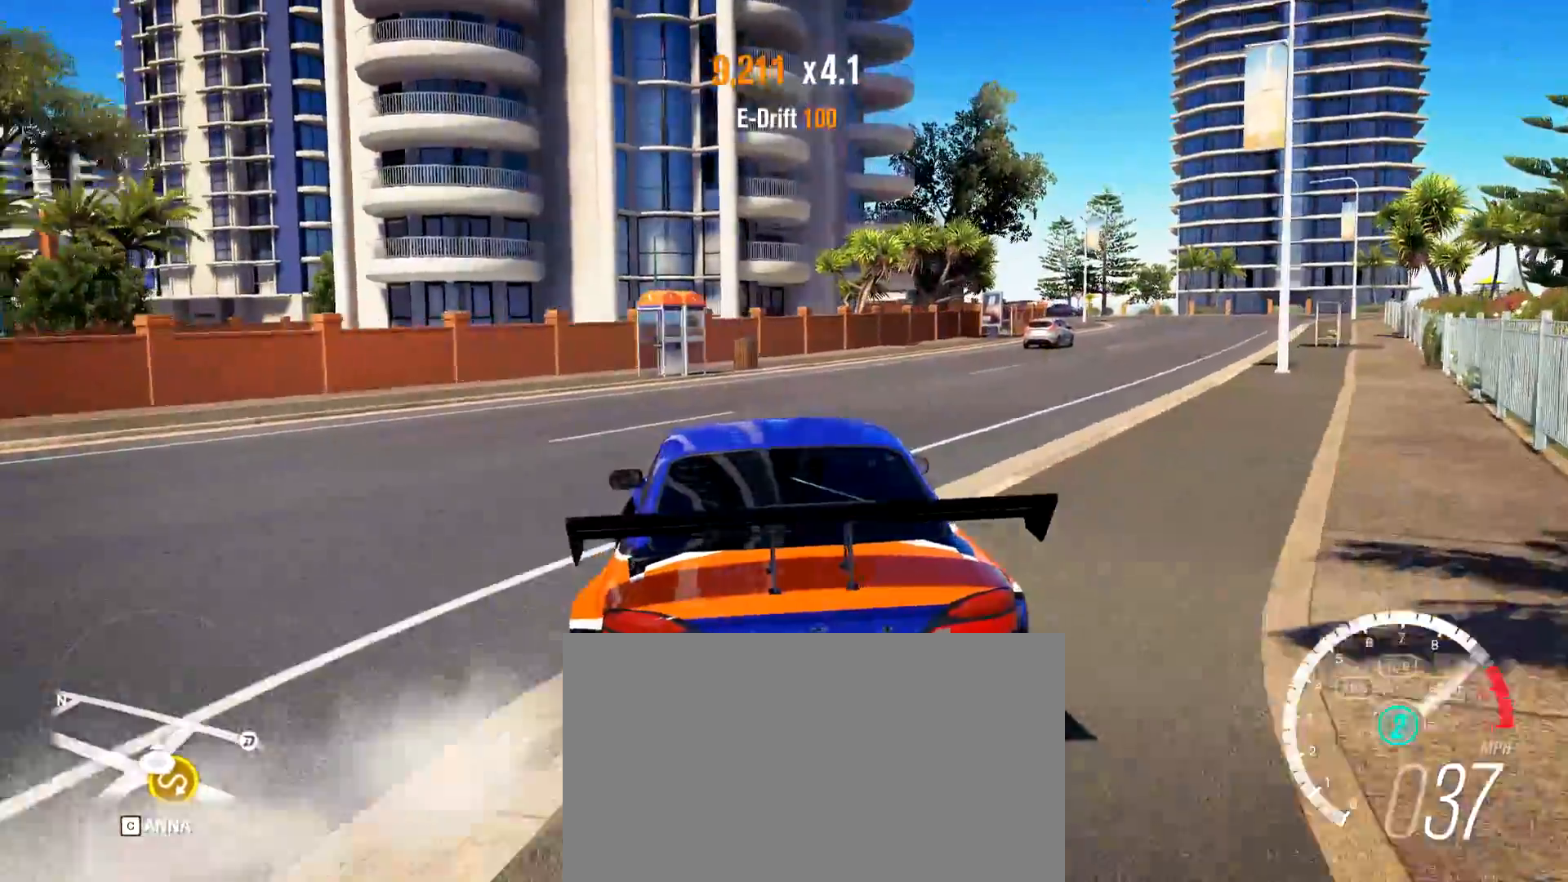
{"keys": ["w"], "mouse": [], "events": [[34, "a", "down"], [217, "a", "up"], [217, "d", "down"], [501, "d", "up"]]}
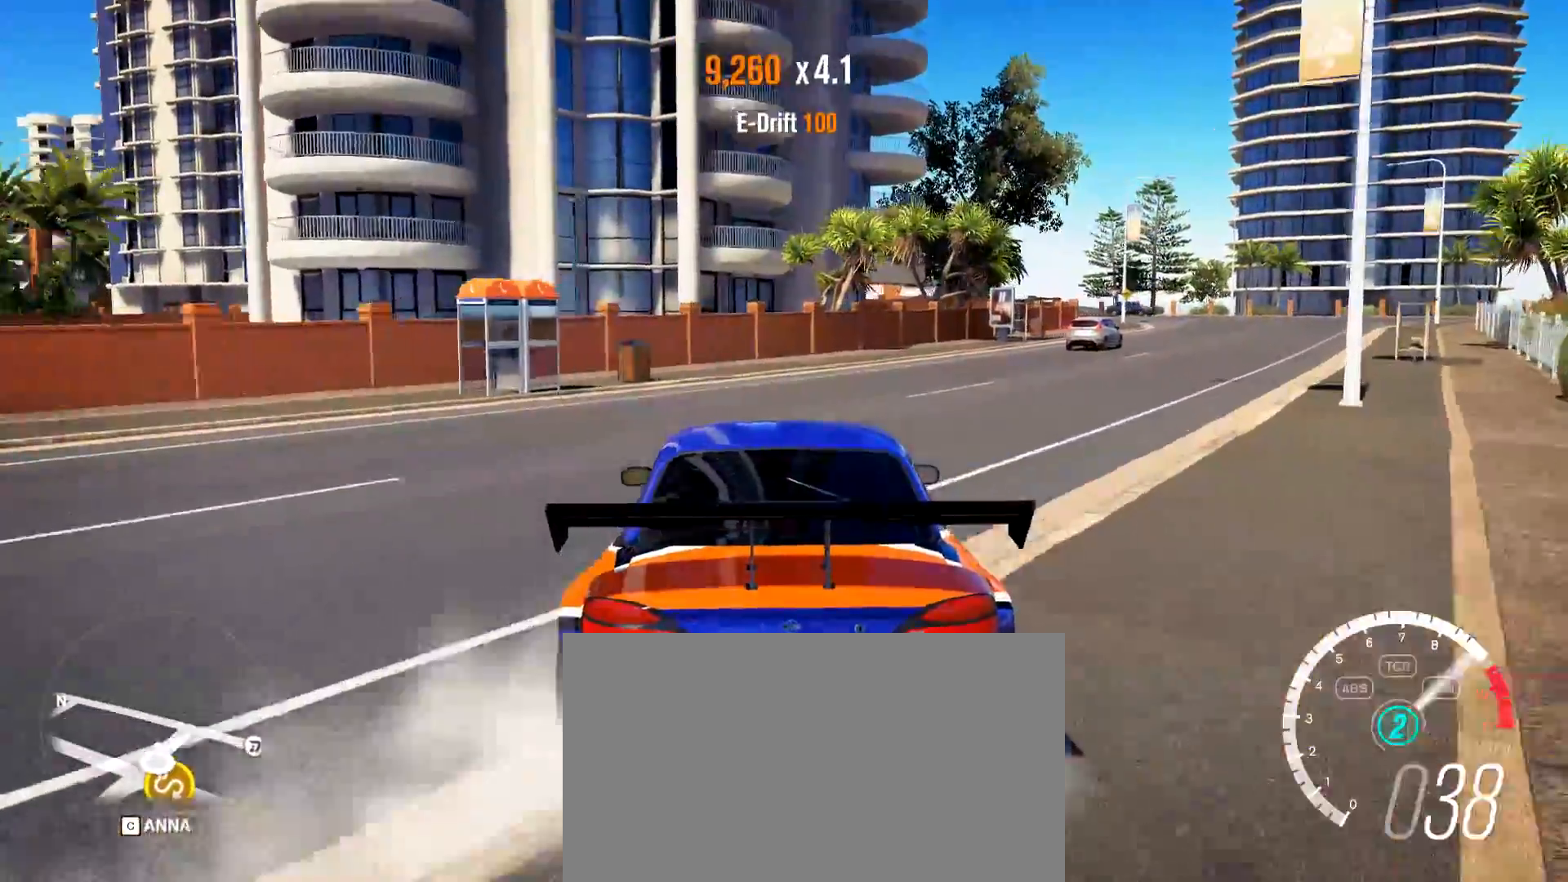
{"keys": ["d", "w"], "mouse": [], "events": [[150, "d", "down"]]}
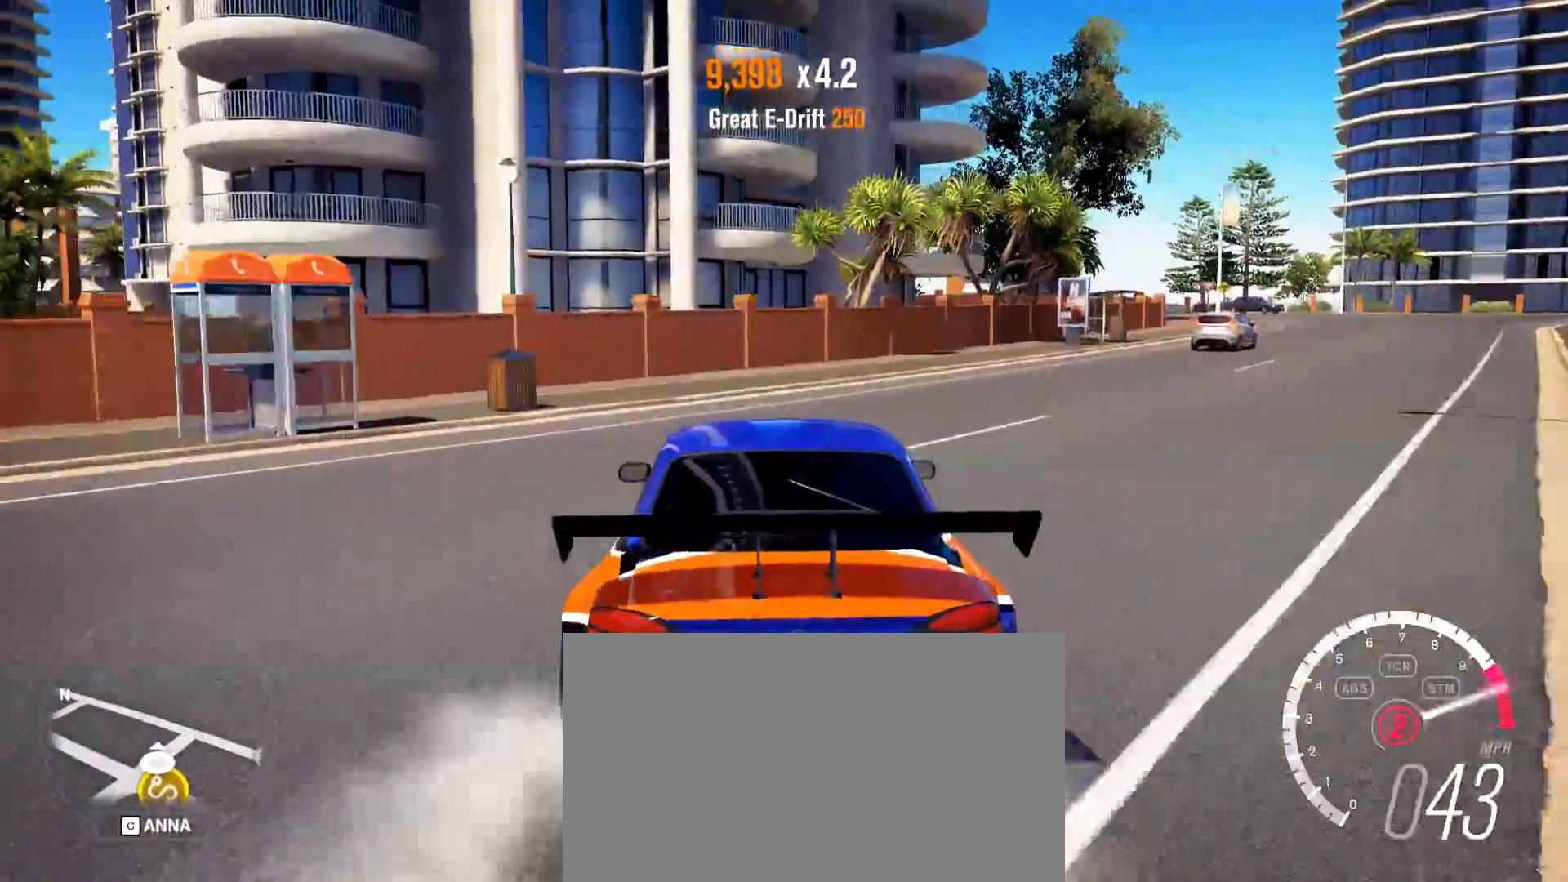
{"keys": ["d", "w"], "mouse": [], "events": [[200, "w", "up"], [351, "w", "down"]]}
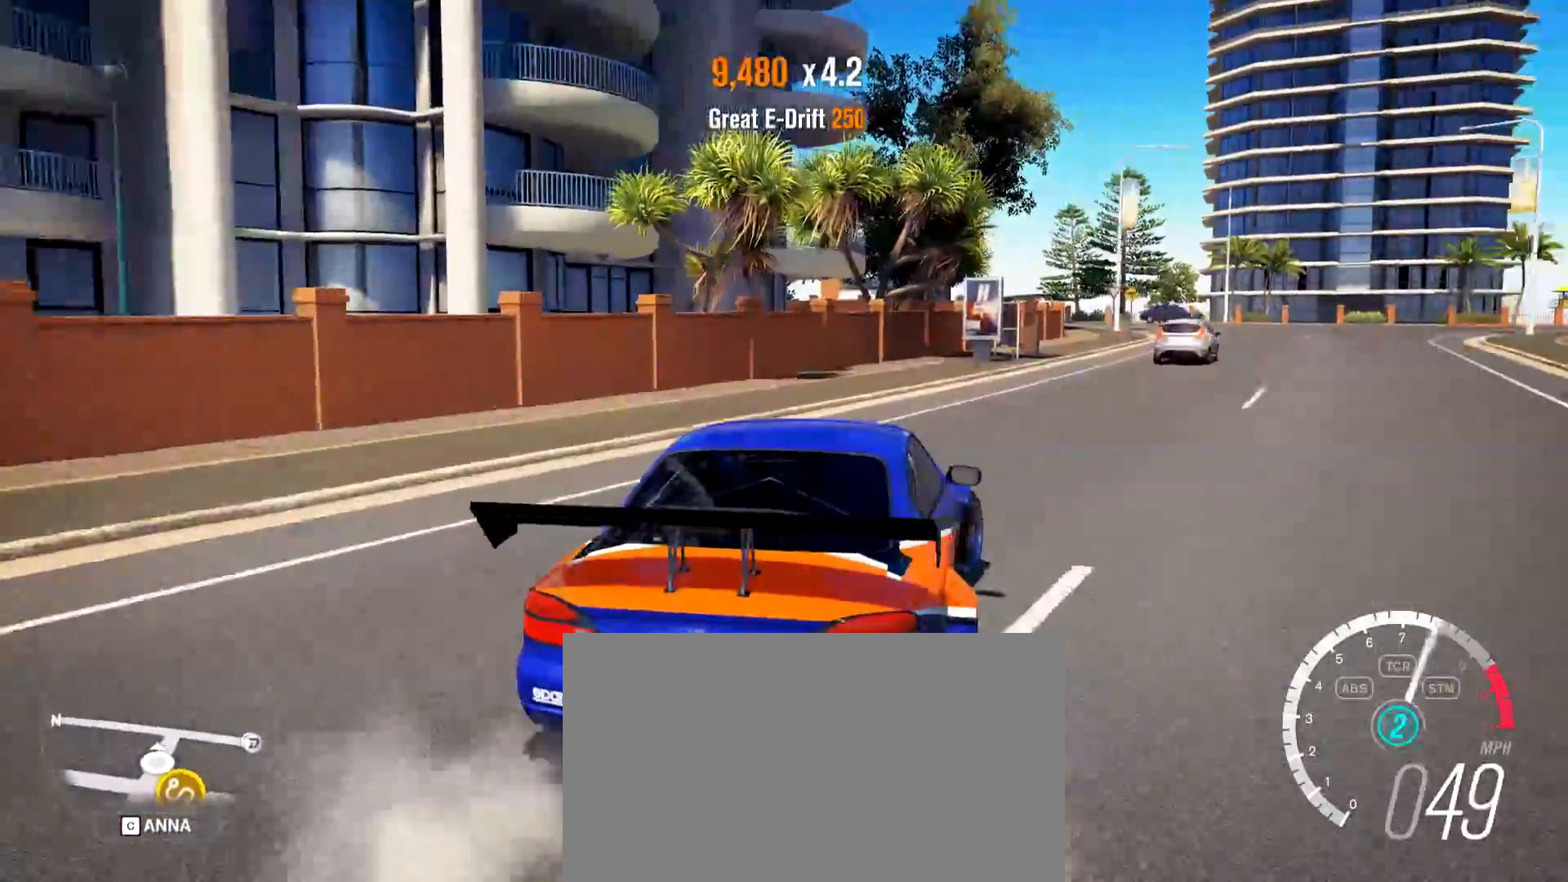
{"keys": ["a", "w"], "mouse": [], "events": [[83, "d", "up"], [167, "a", "down"], [167, "w", "up"], [317, "w", "down"]]}
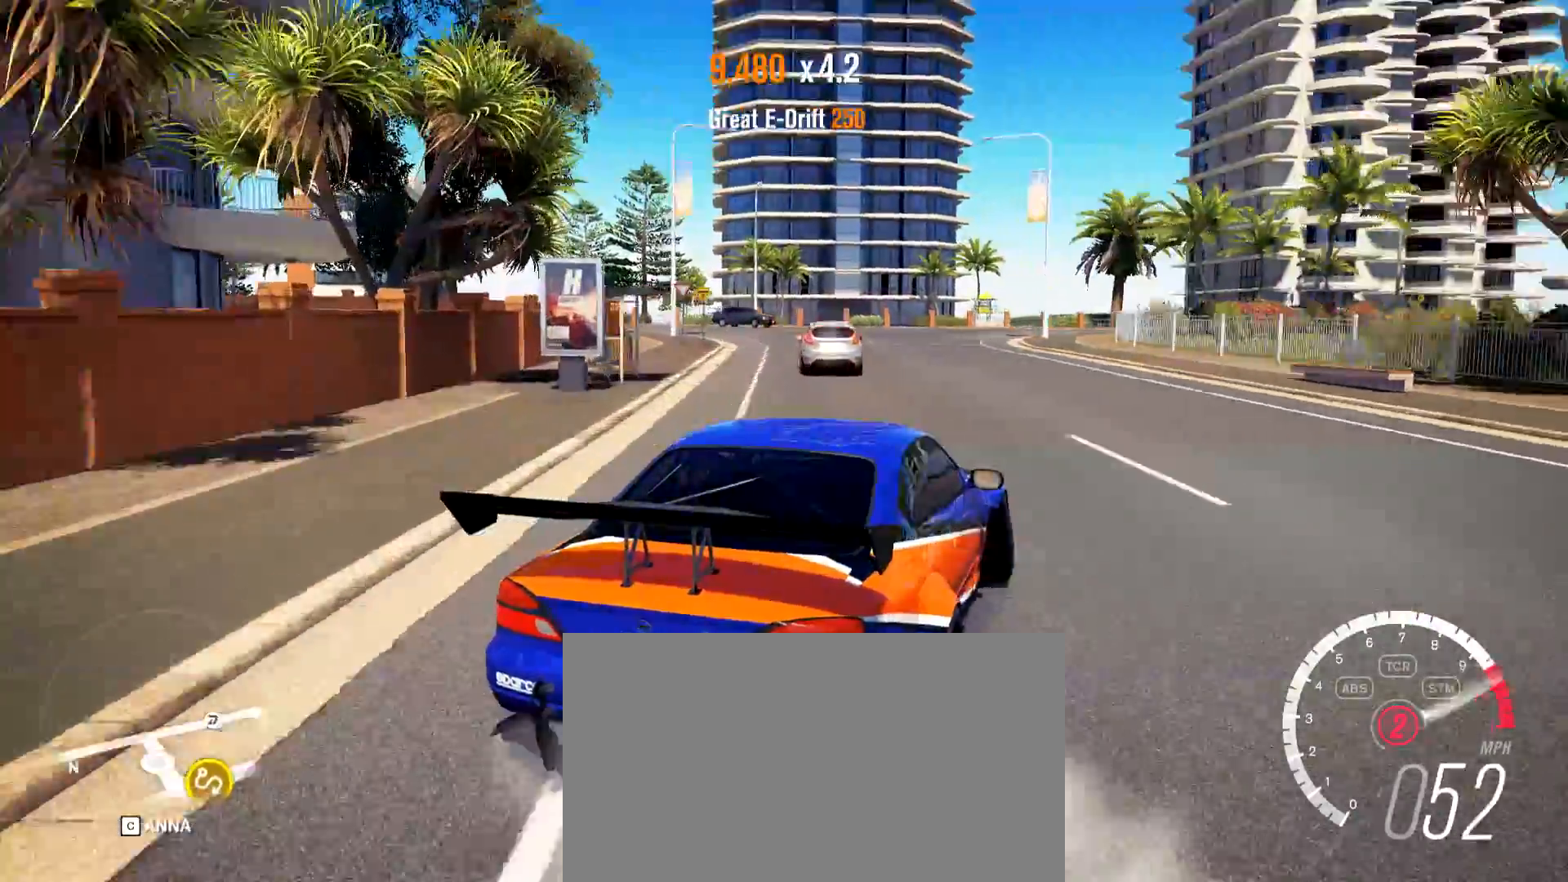
{"keys": ["d"], "mouse": [], "events": [[50, "w", "up"], [150, "a", "up"], [184, "w", "down"], [284, "a", "down"], [384, "a", "up"], [384, "w", "up"], [417, "d", "down"]]}
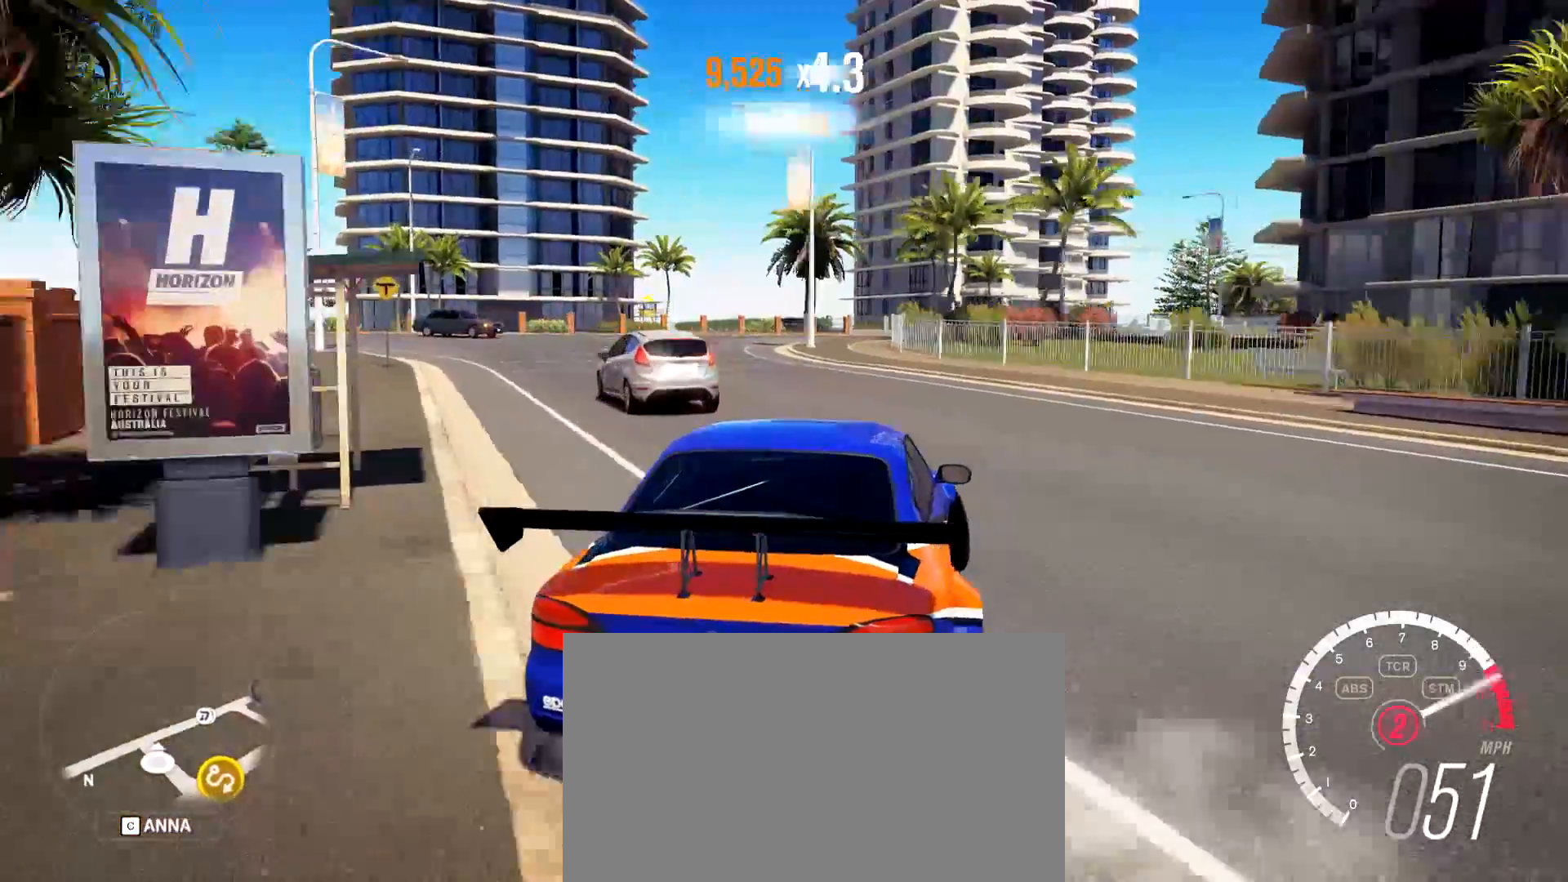
{"keys": ["a", "w"], "mouse": [], "events": [[350, "w", "down"], [434, "a", "down"], [434, "d", "up"]]}
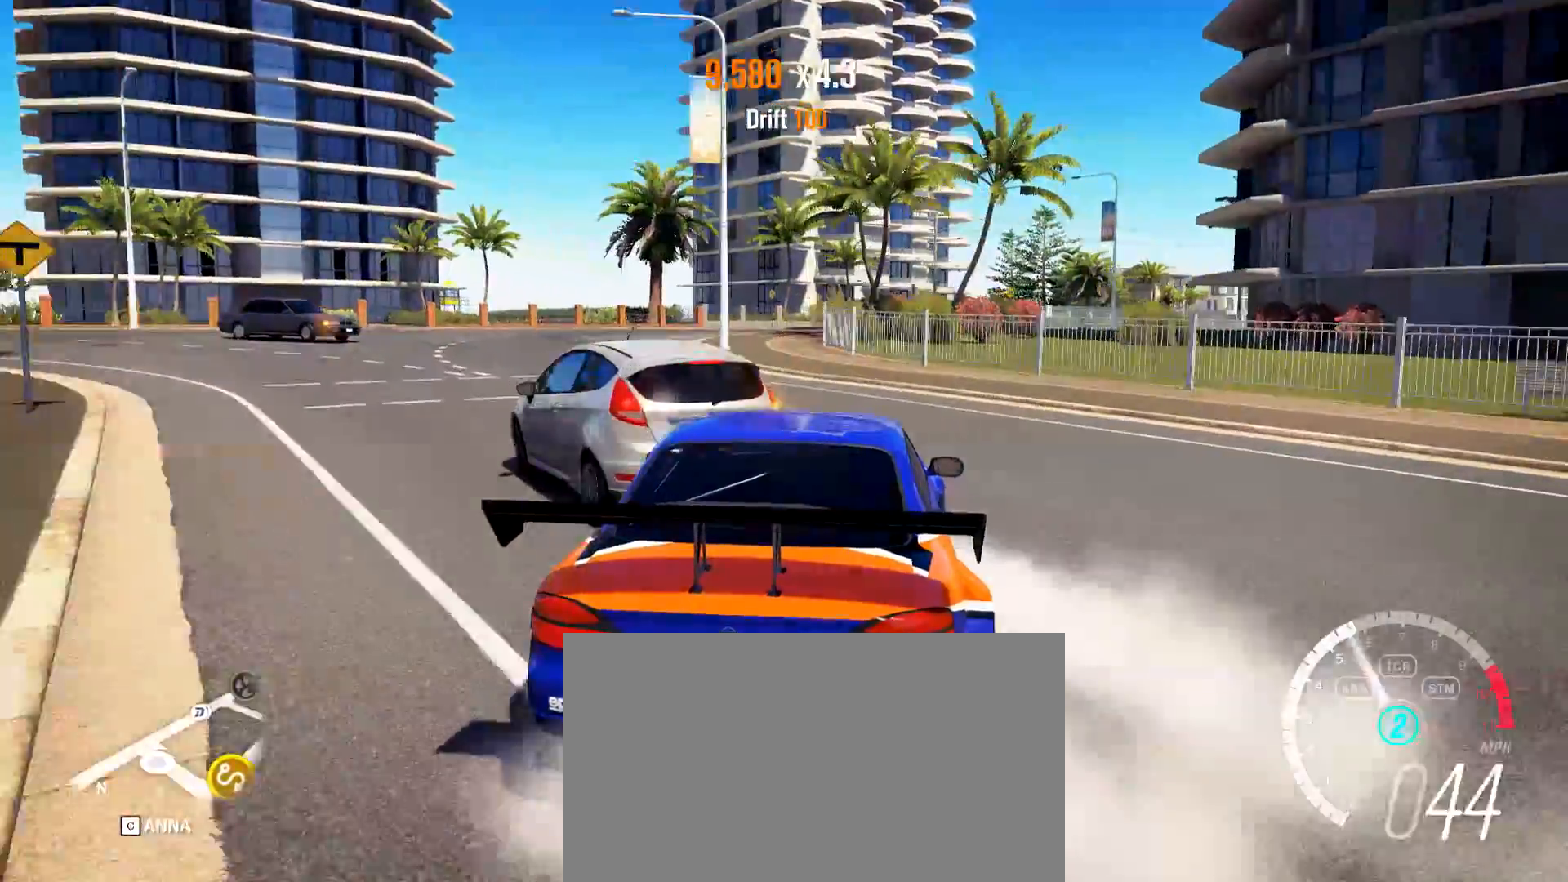
{"keys": ["a"], "mouse": [], "events": [[34, "w", "up"], [267, "w", "down"], [317, "a", "up"], [367, "w", "up"], [451, "a", "down"]]}
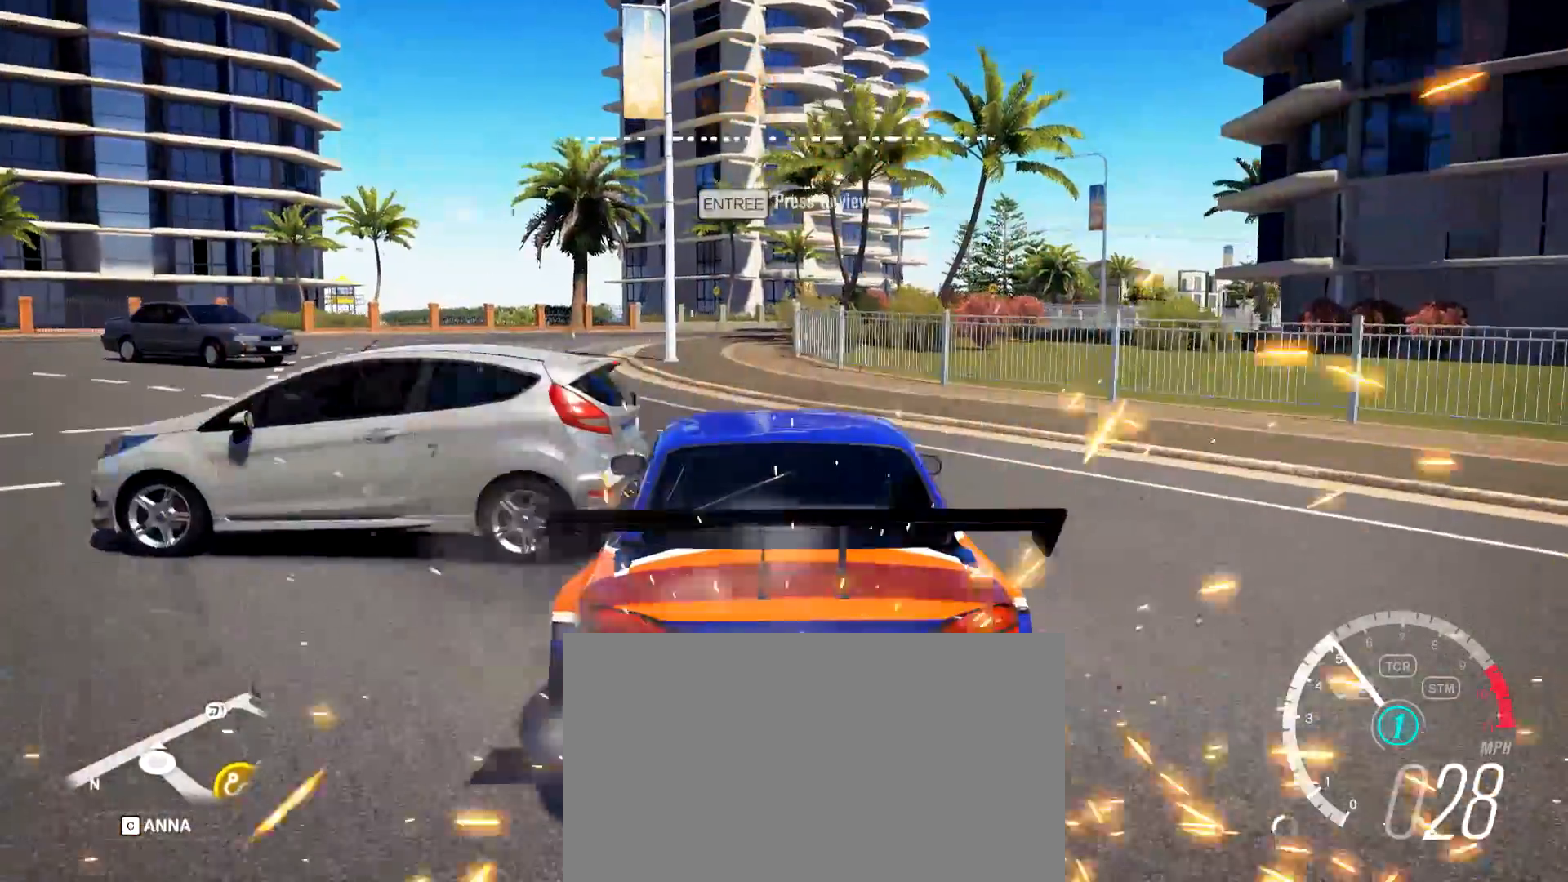
{"keys": ["w"], "mouse": [], "events": [[333, "w", "down"], [434, "a", "up"]]}
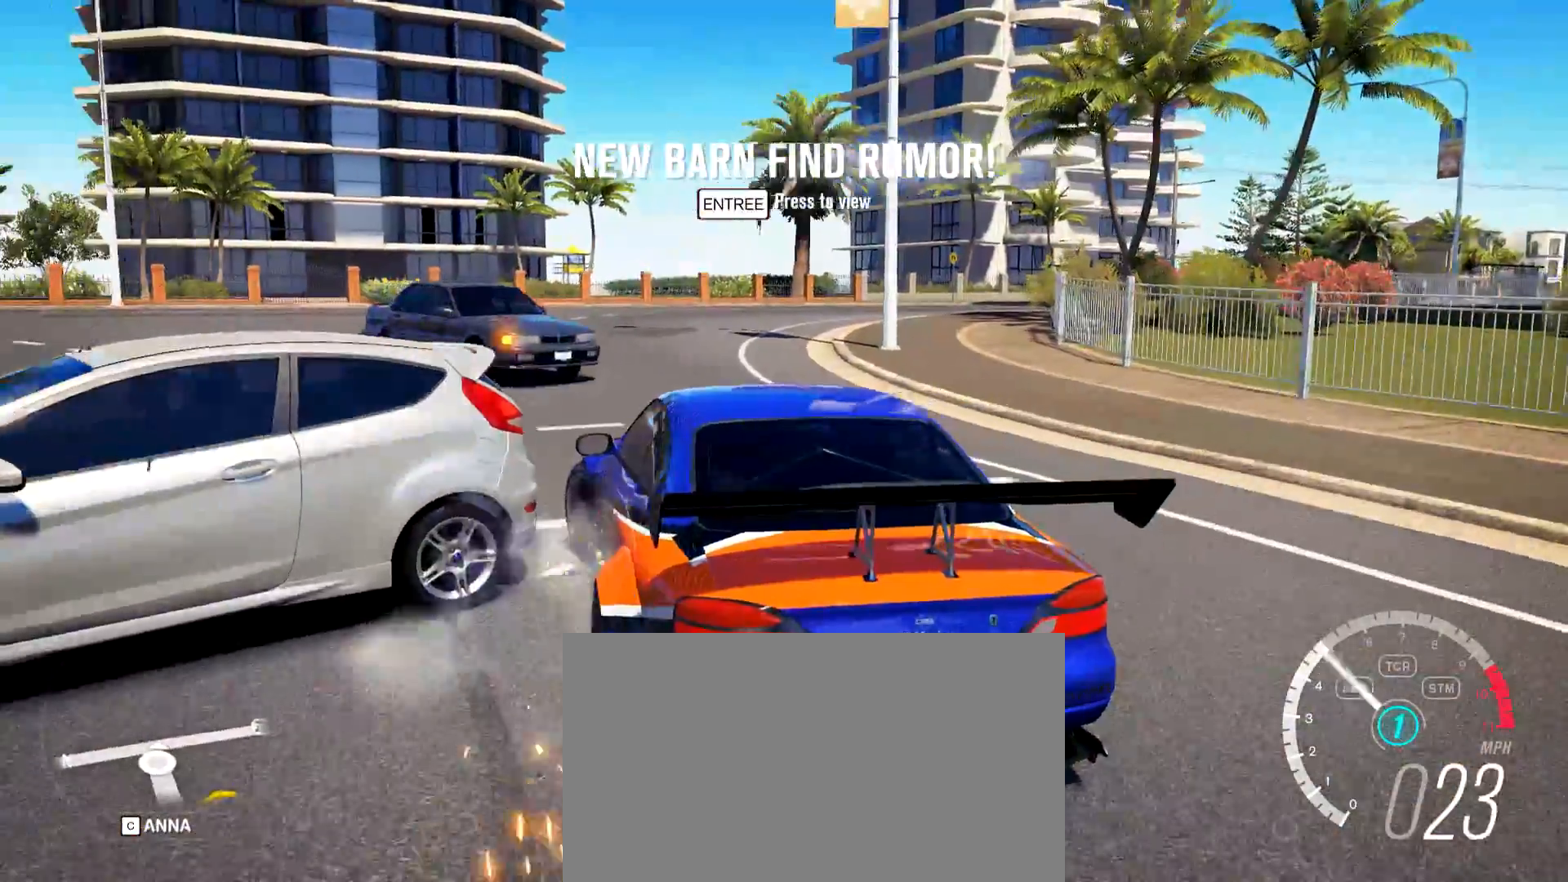
{"keys": ["a"], "mouse": [], "events": [[17, "d", "down"], [117, "w", "up"], [301, "d", "up"], [401, "a", "down"]]}